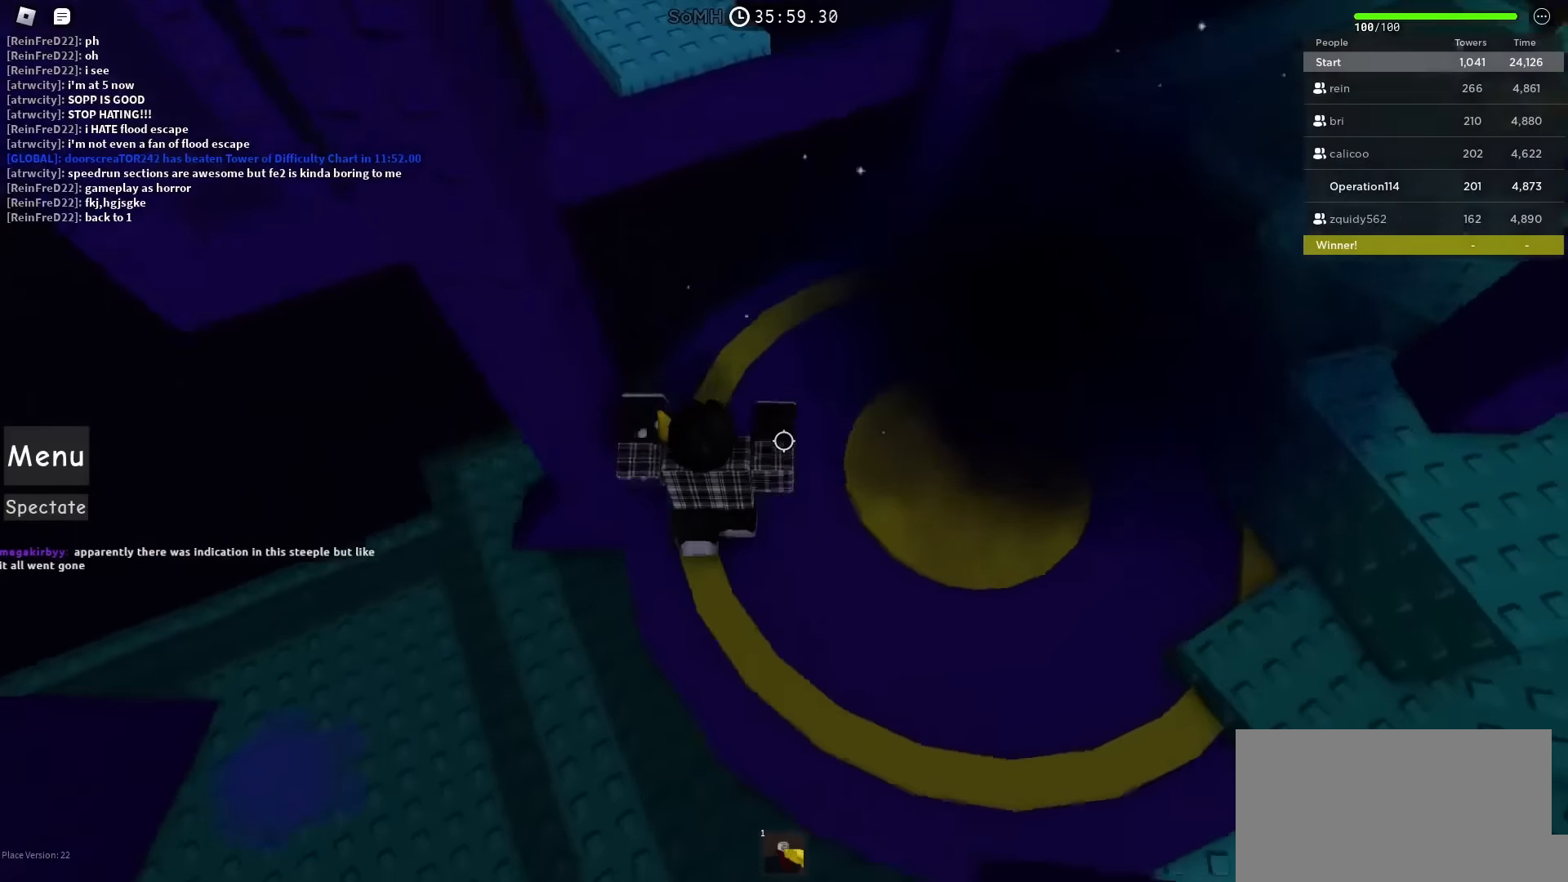
Gameplay with keyboard; each line is a JSON object with the keys held at the frame after it. "events" lists presses ("down") and releases ("up") of "a", "ctrl", "d", "e", "f", "q", "r", "s", "shift", "space", "tab" and "w" between this image and that frame as [ms after this image, input, new state], when the widget could be followed in between. No other keys are recorded. Mouse input is not recorded.
{"keys": ["space", "w"], "events": [[317, "space", "down"]]}
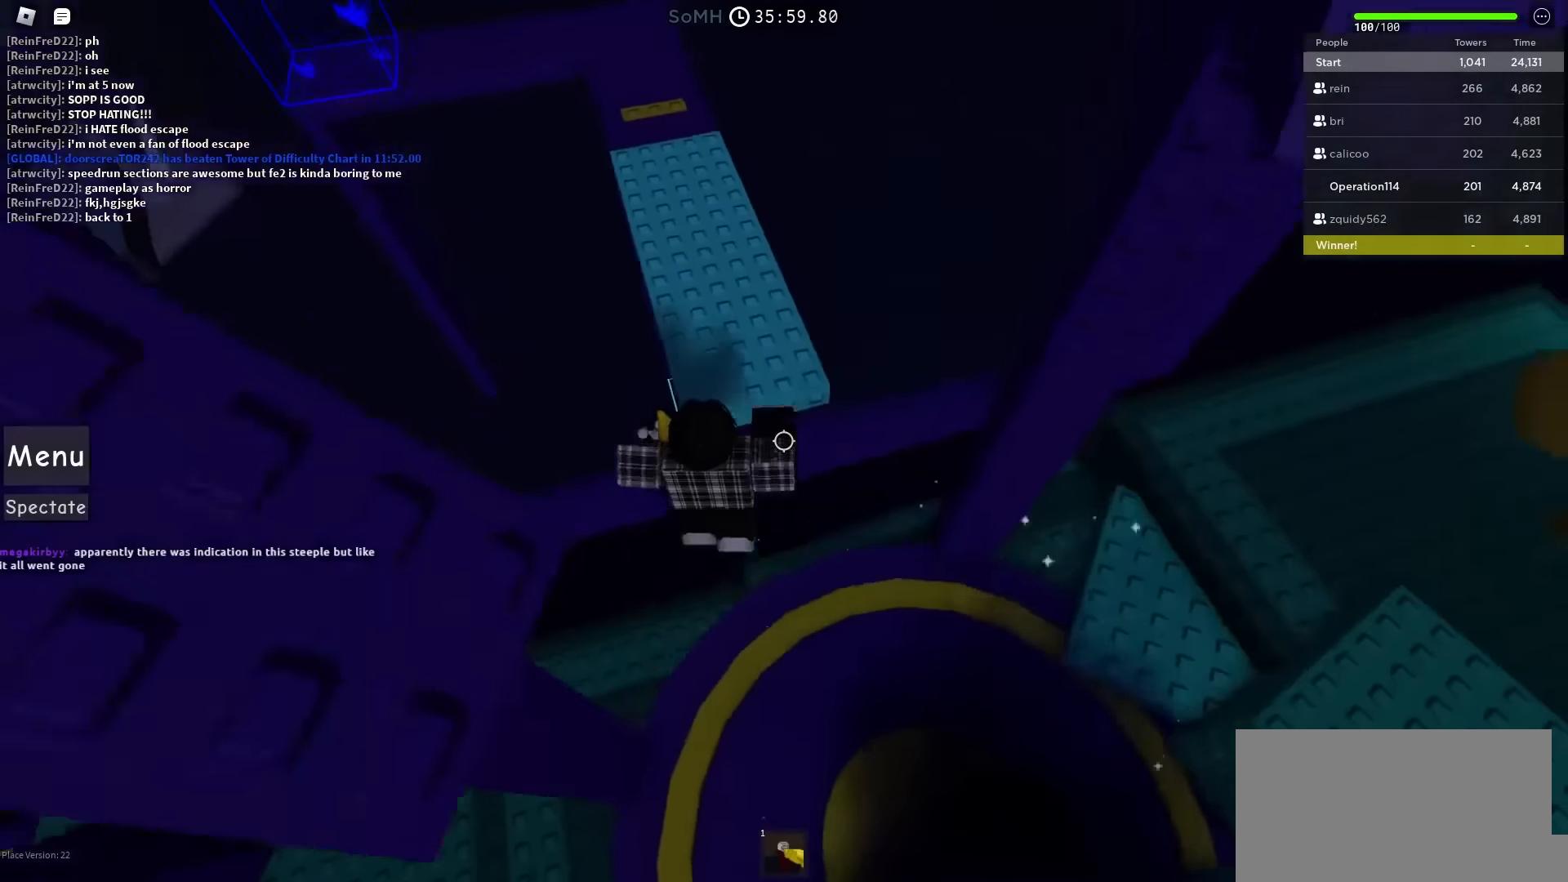
{"keys": ["space", "w"], "events": [[167, "space", "up"], [283, "space", "down"]]}
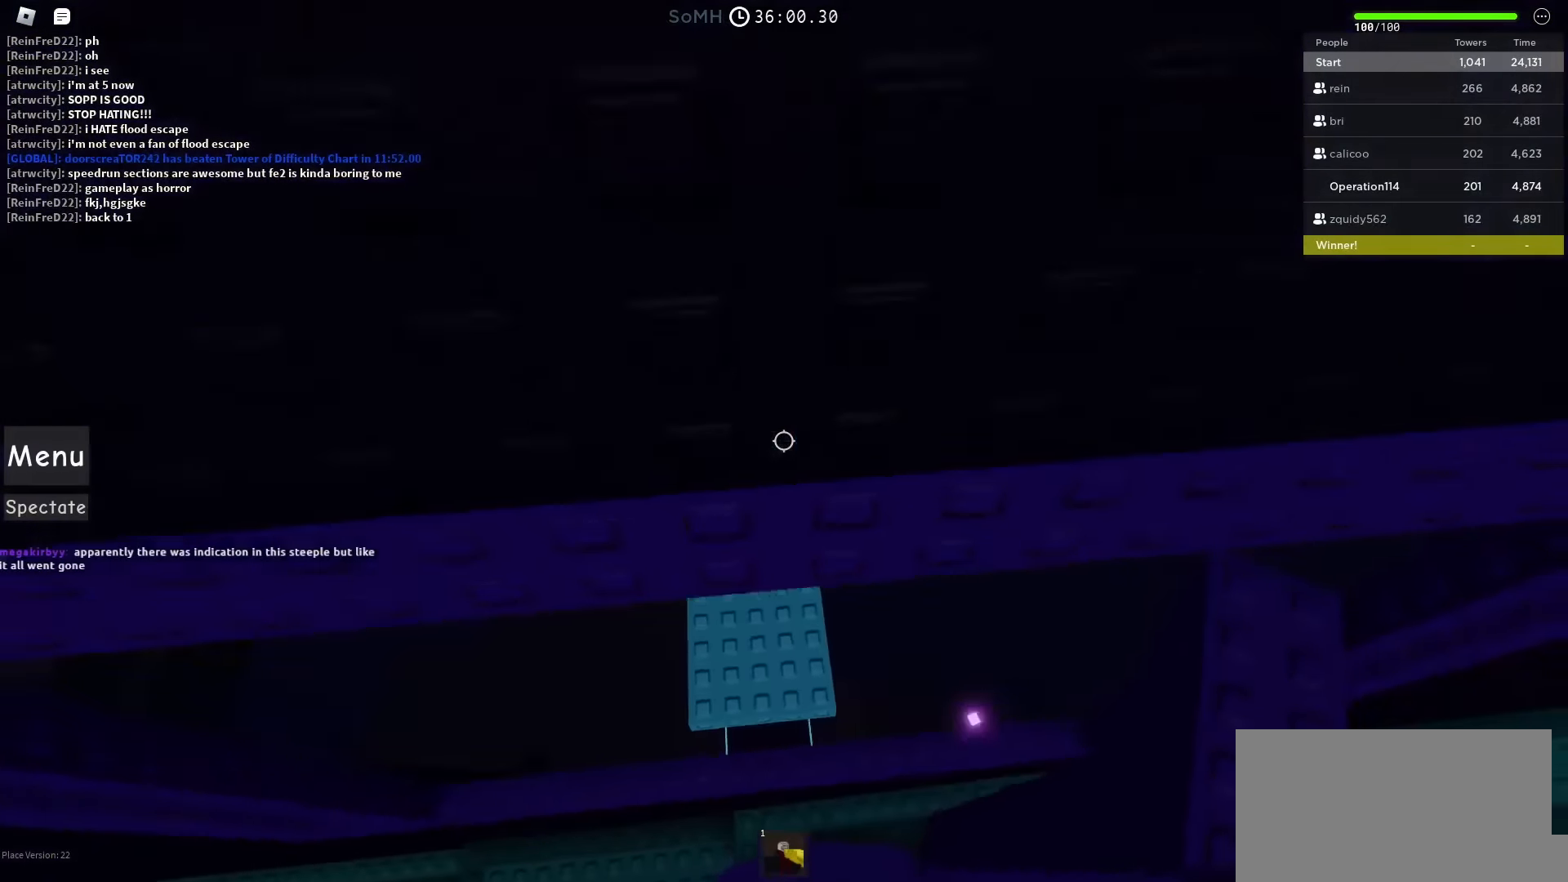
{"keys": ["space", "w"], "events": []}
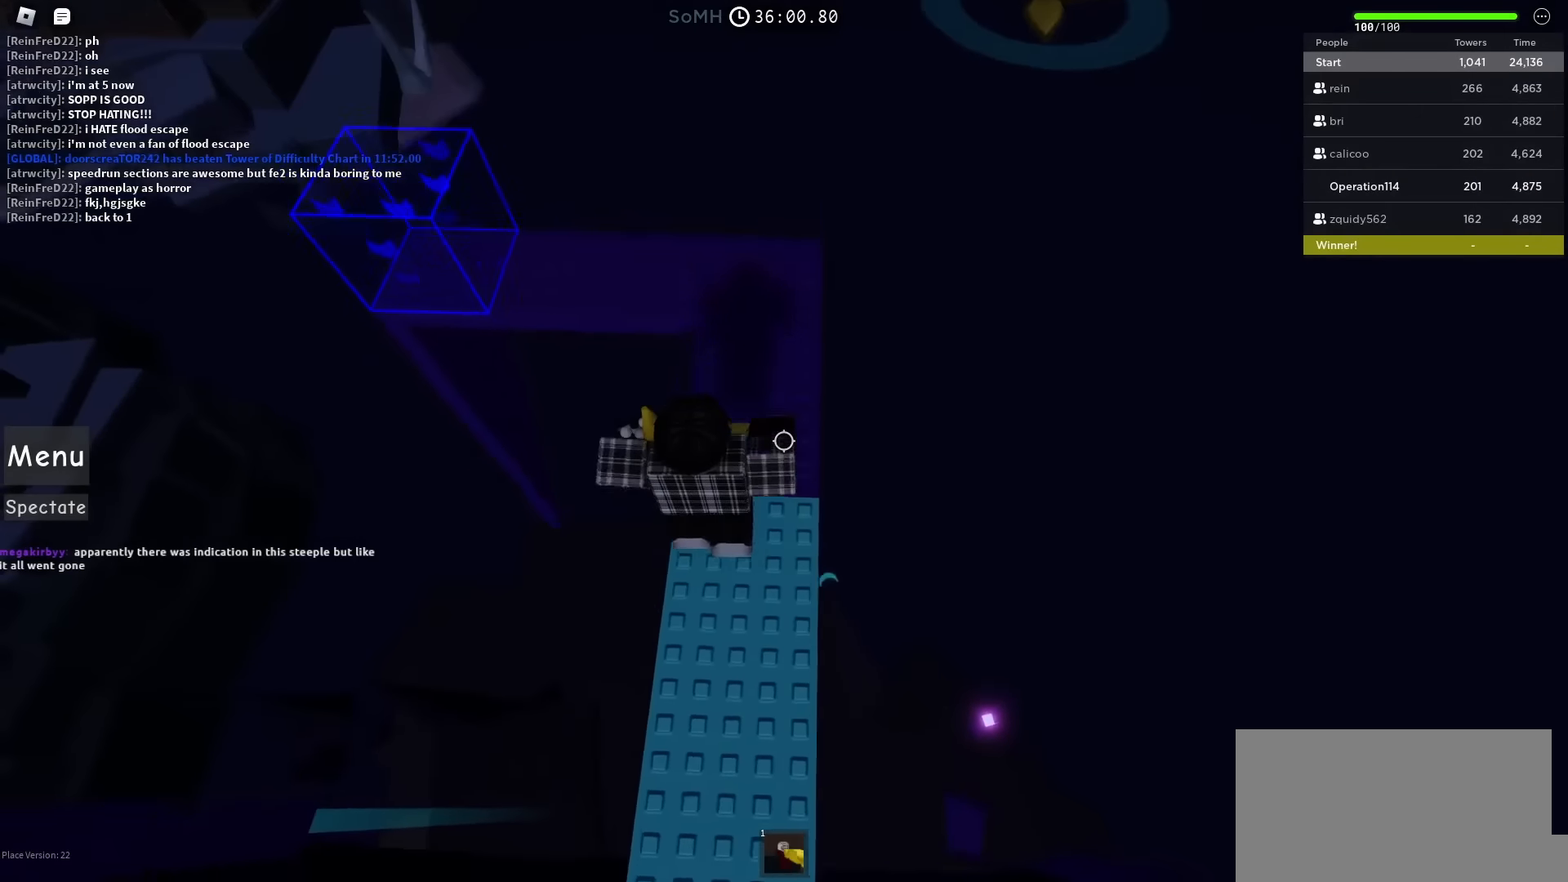
{"keys": ["d", "space", "w"], "events": [[133, "space", "up"], [383, "d", "down"], [450, "space", "down"]]}
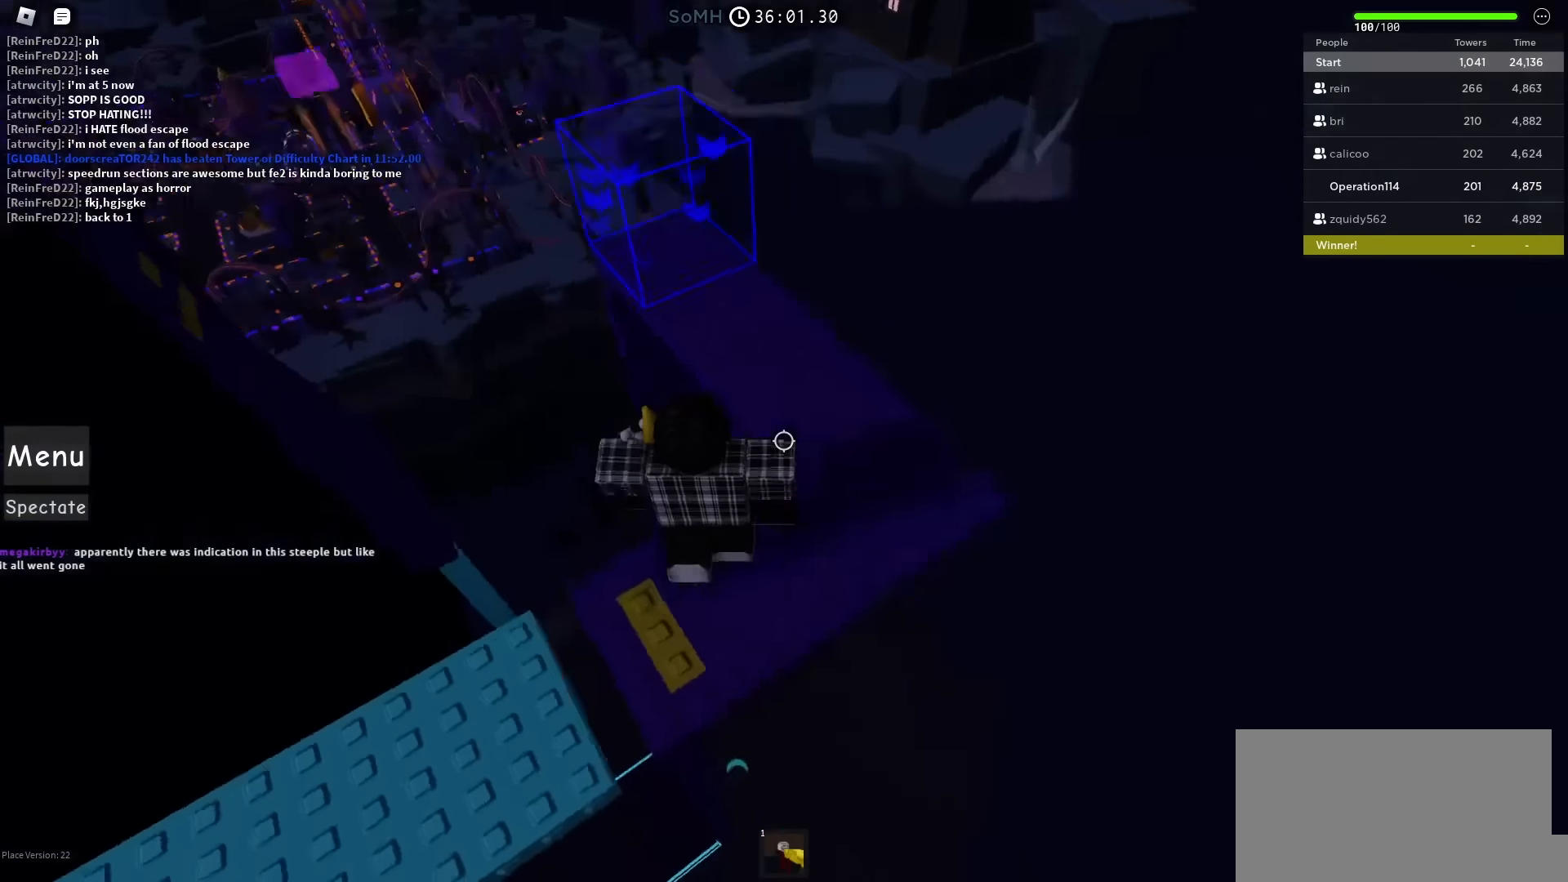
{"keys": ["d", "w"], "events": [[150, "d", "up"], [150, "space", "up"], [416, "d", "down"]]}
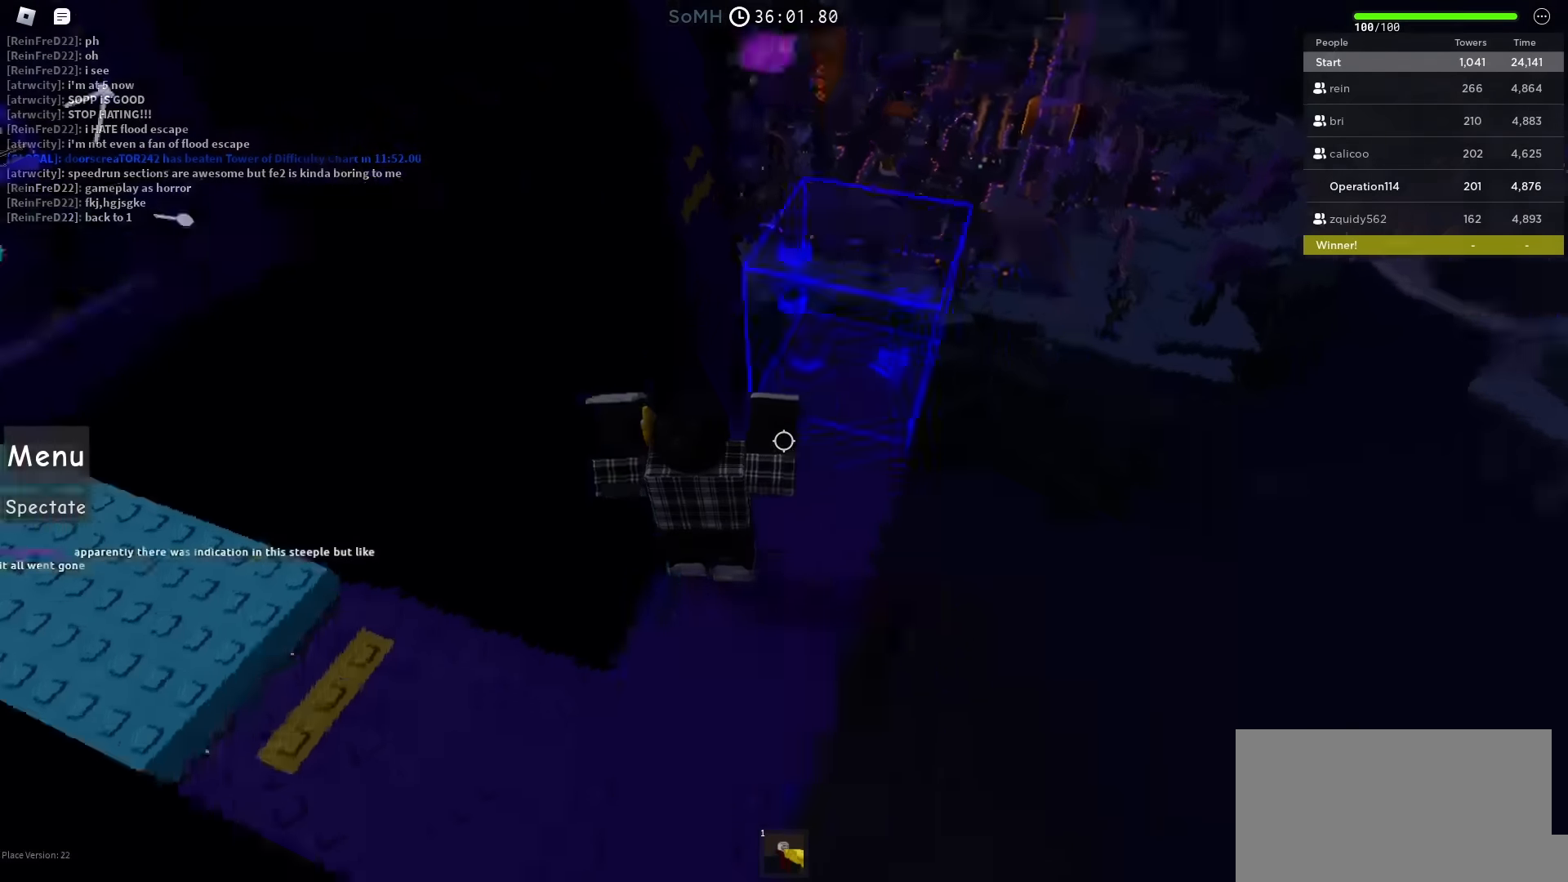
{"keys": [], "events": [[183, "w", "up"], [433, "d", "up"]]}
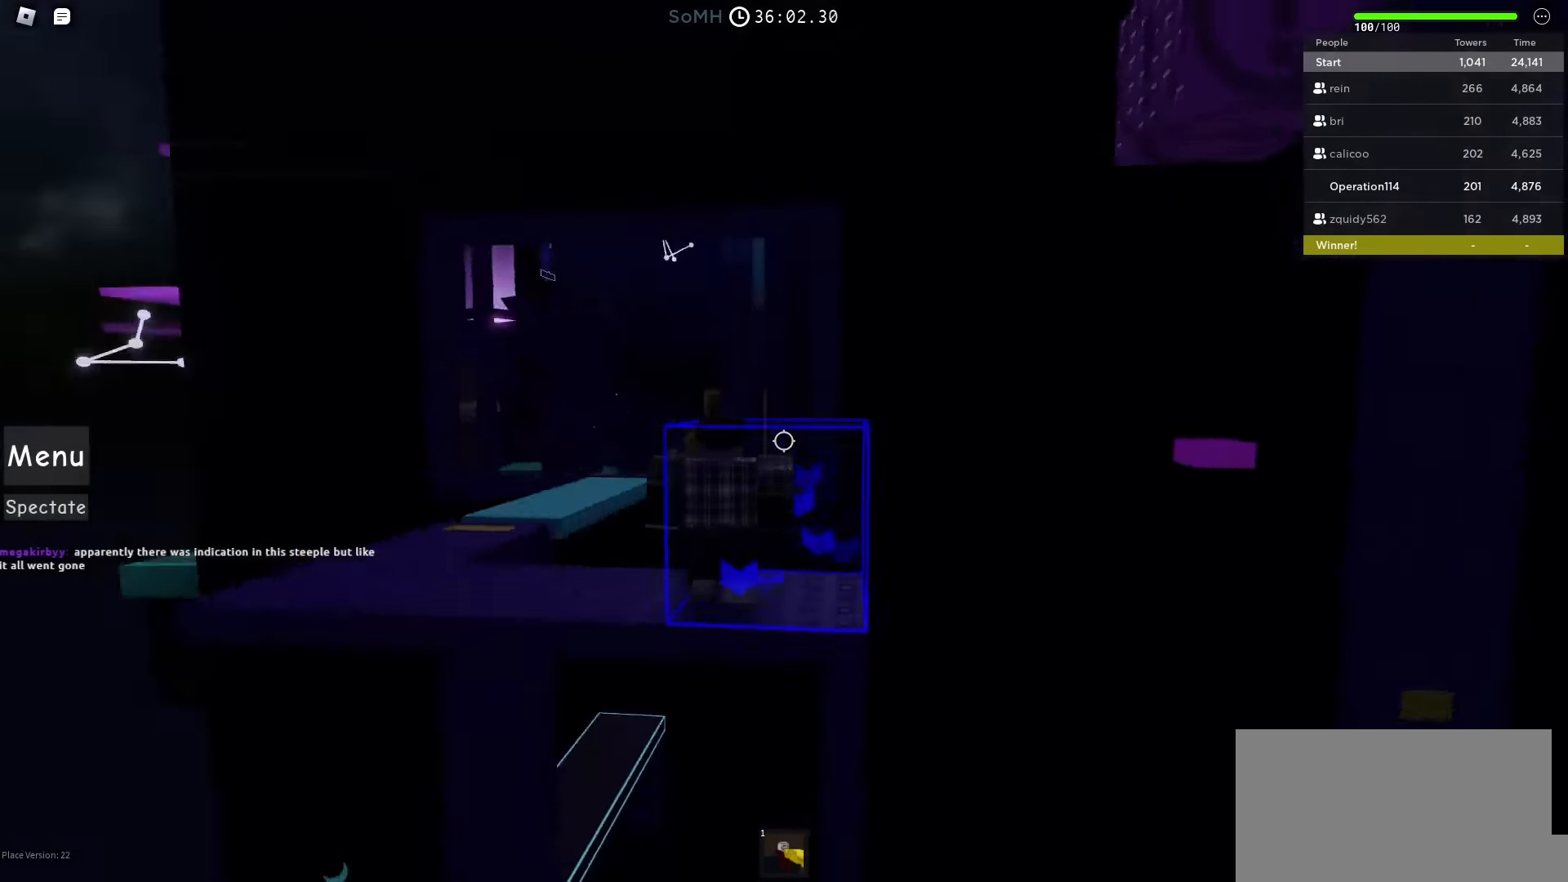
{"keys": [], "events": [[50, "d", "down"], [133, "d", "up"]]}
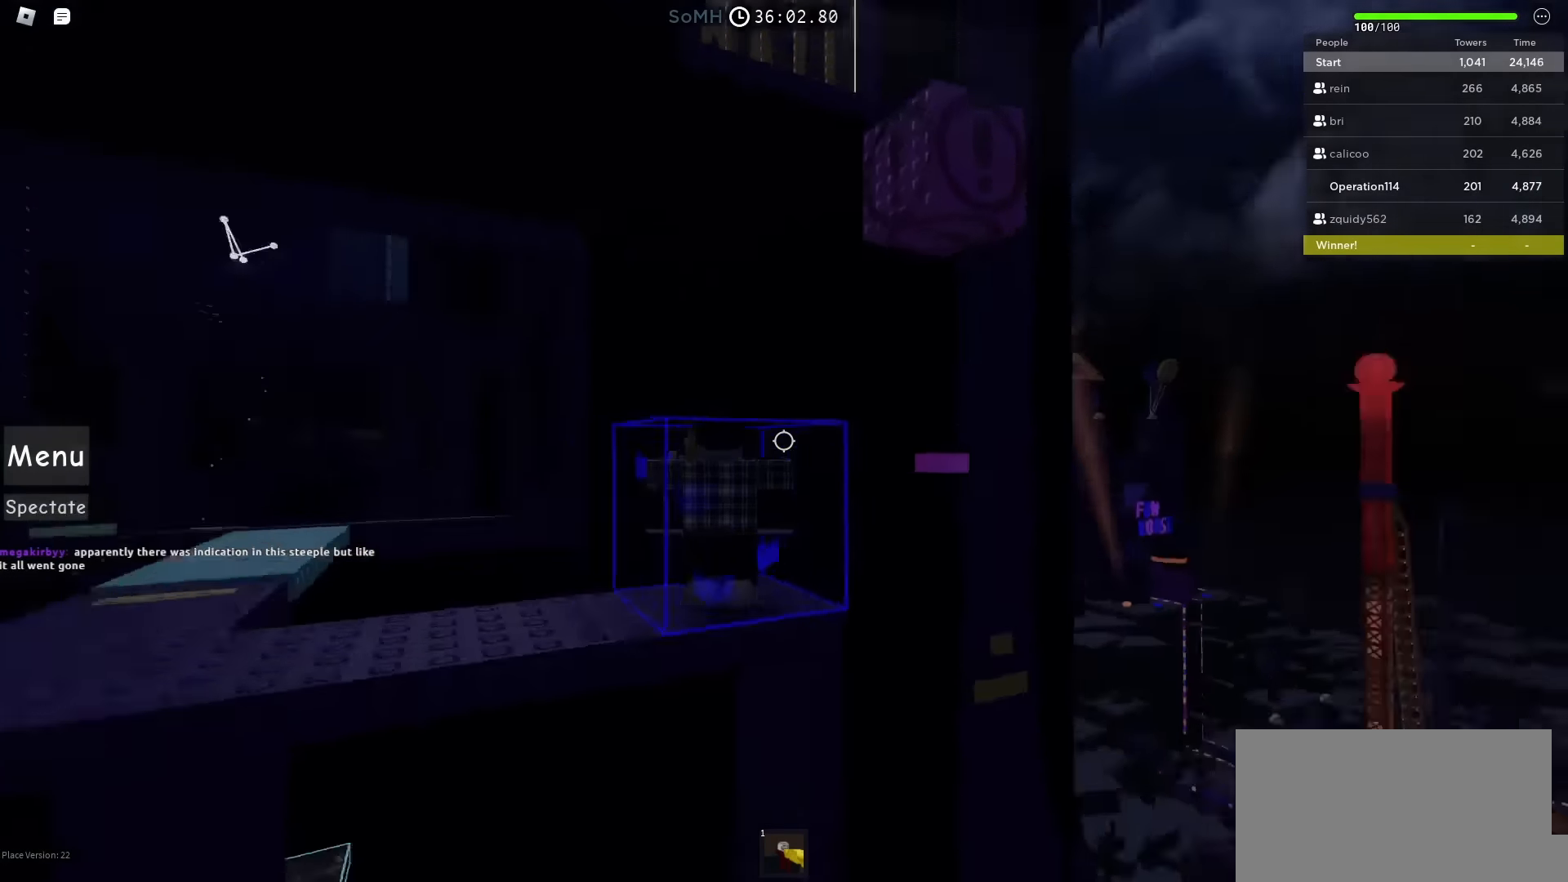
{"keys": ["w"], "events": [[166, "w", "down"], [283, "space", "down"], [466, "space", "up"]]}
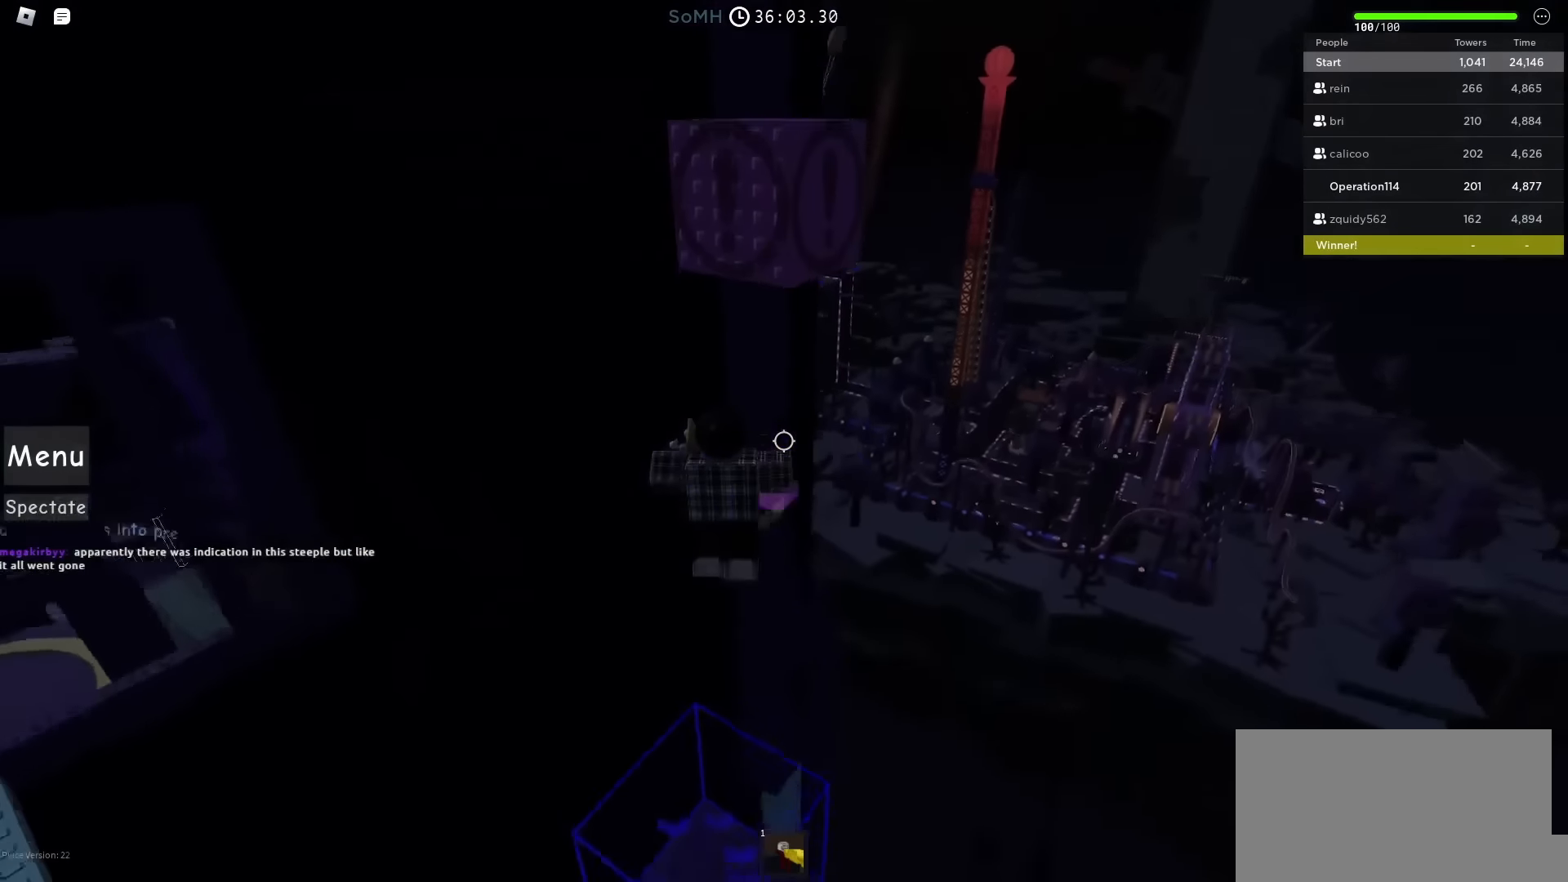
{"keys": ["w"], "events": []}
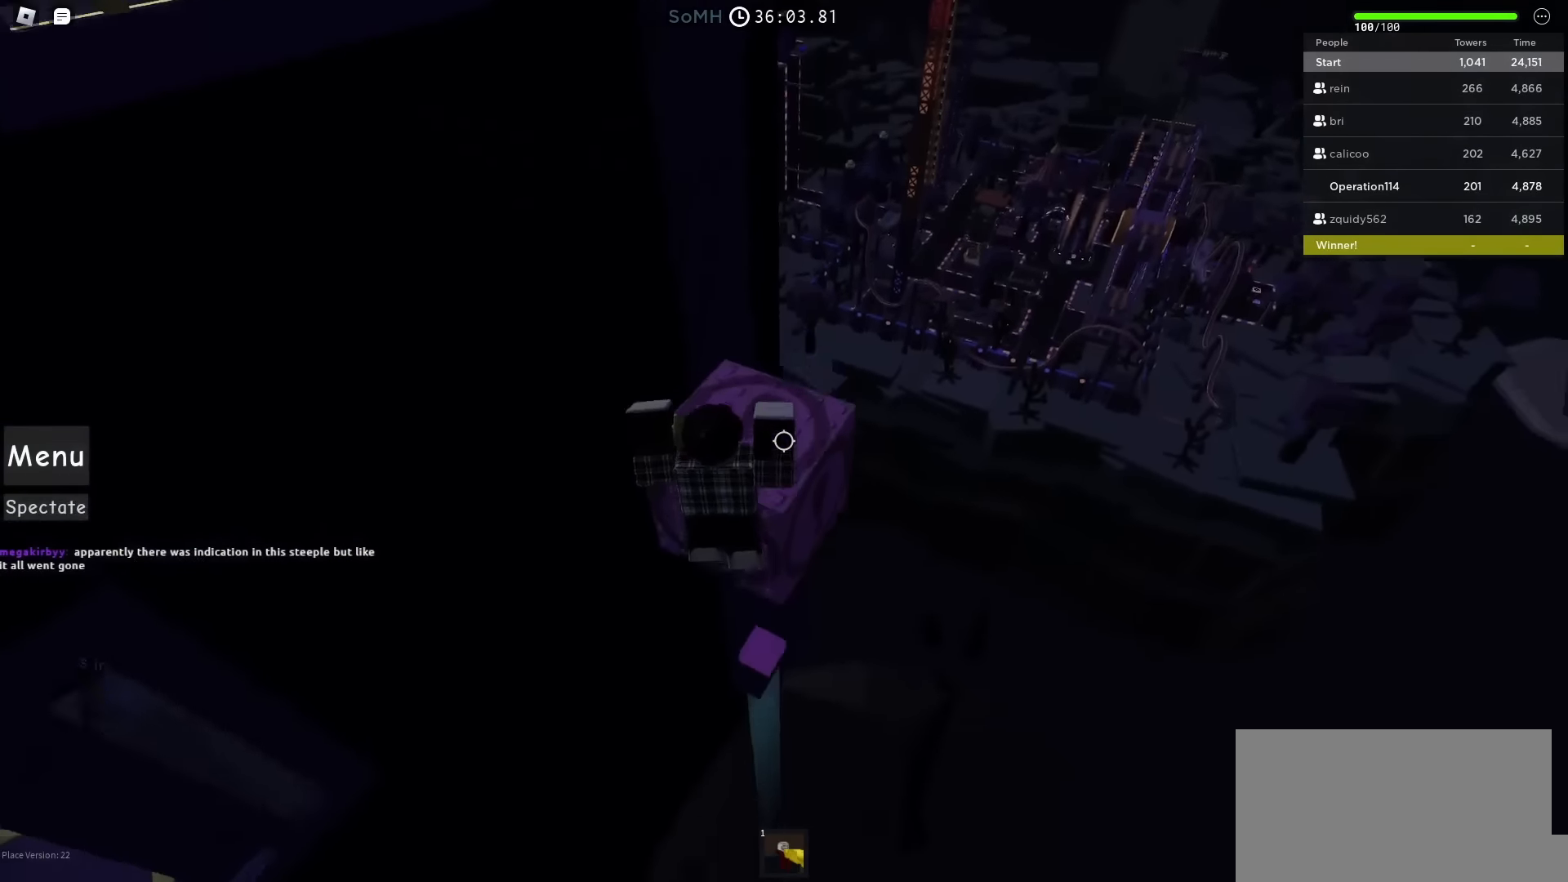
{"keys": [], "events": [[433, "w", "up"]]}
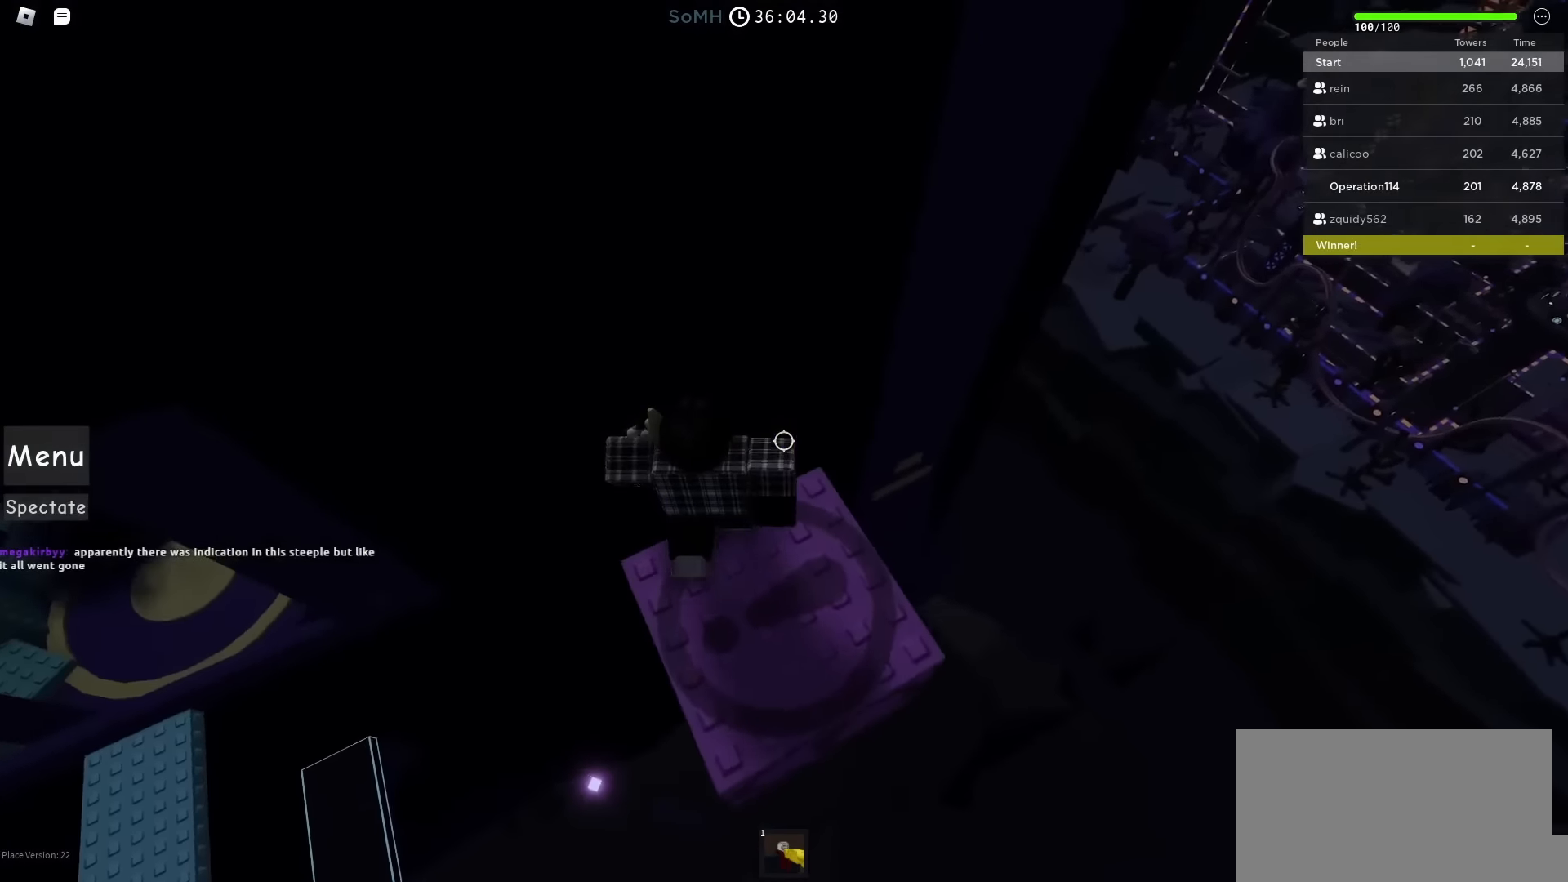
{"keys": ["w"], "events": [[50, "w", "down"], [116, "space", "down"], [450, "space", "up"]]}
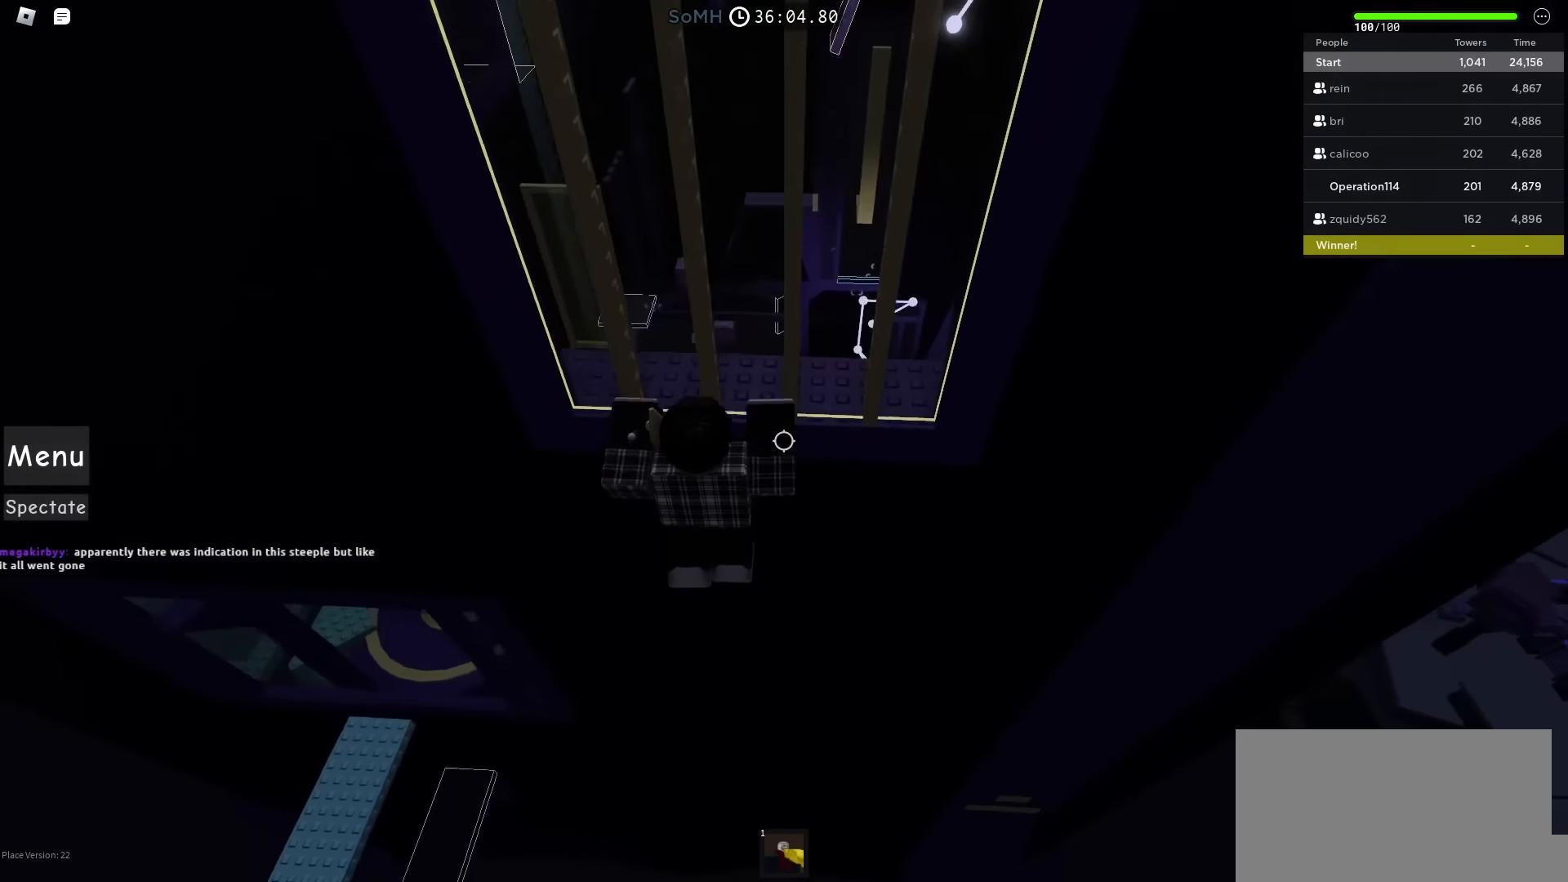
{"keys": ["d"], "events": [[250, "d", "down"], [416, "w", "up"]]}
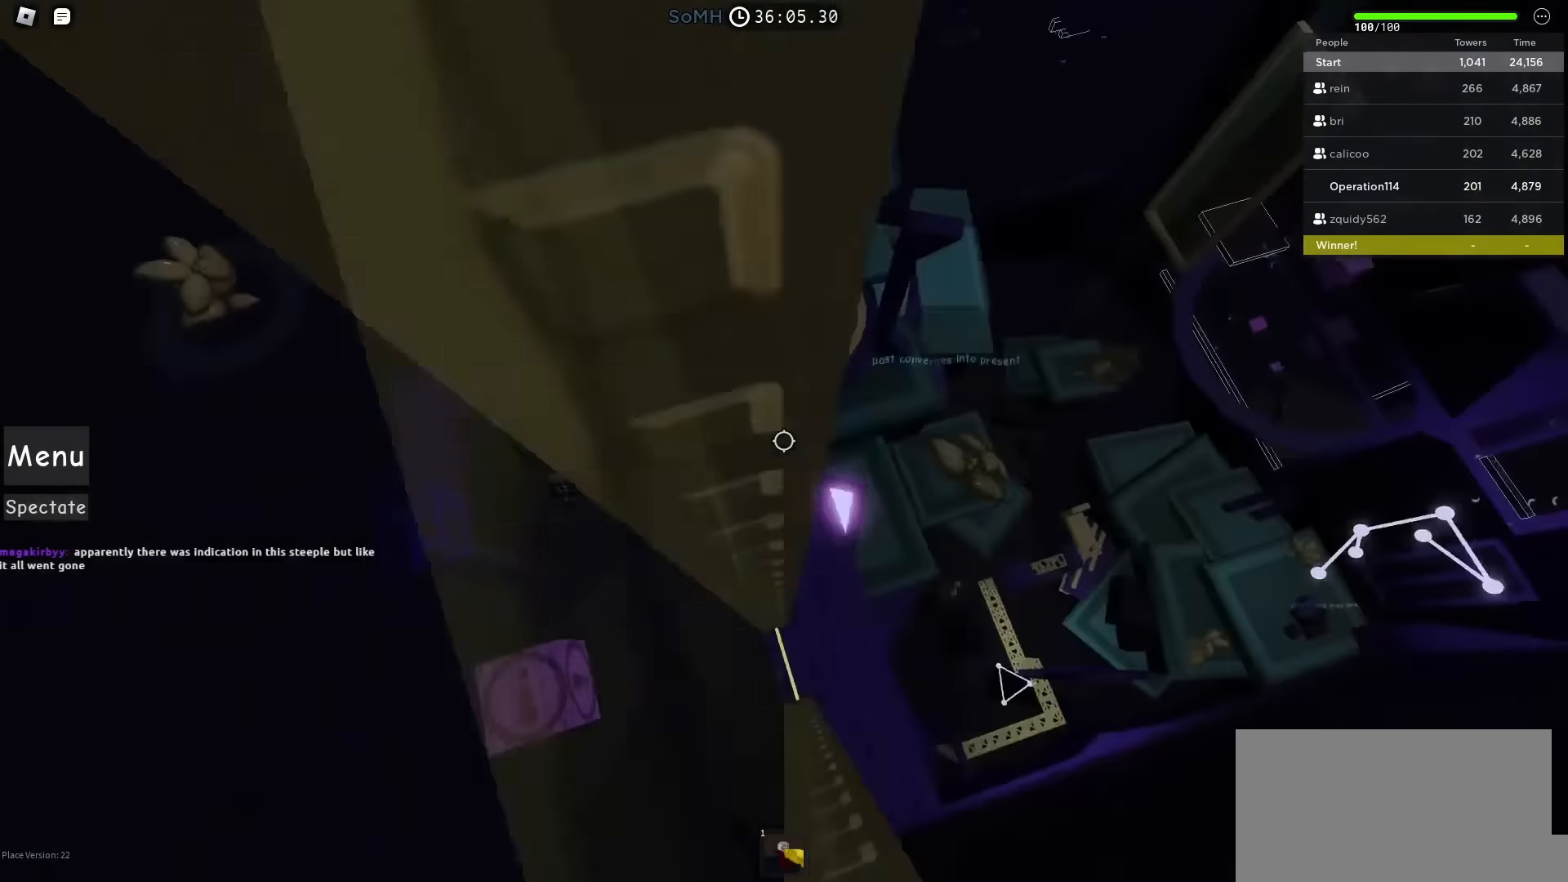
{"keys": ["a"], "events": [[100, "d", "up"], [450, "a", "down"]]}
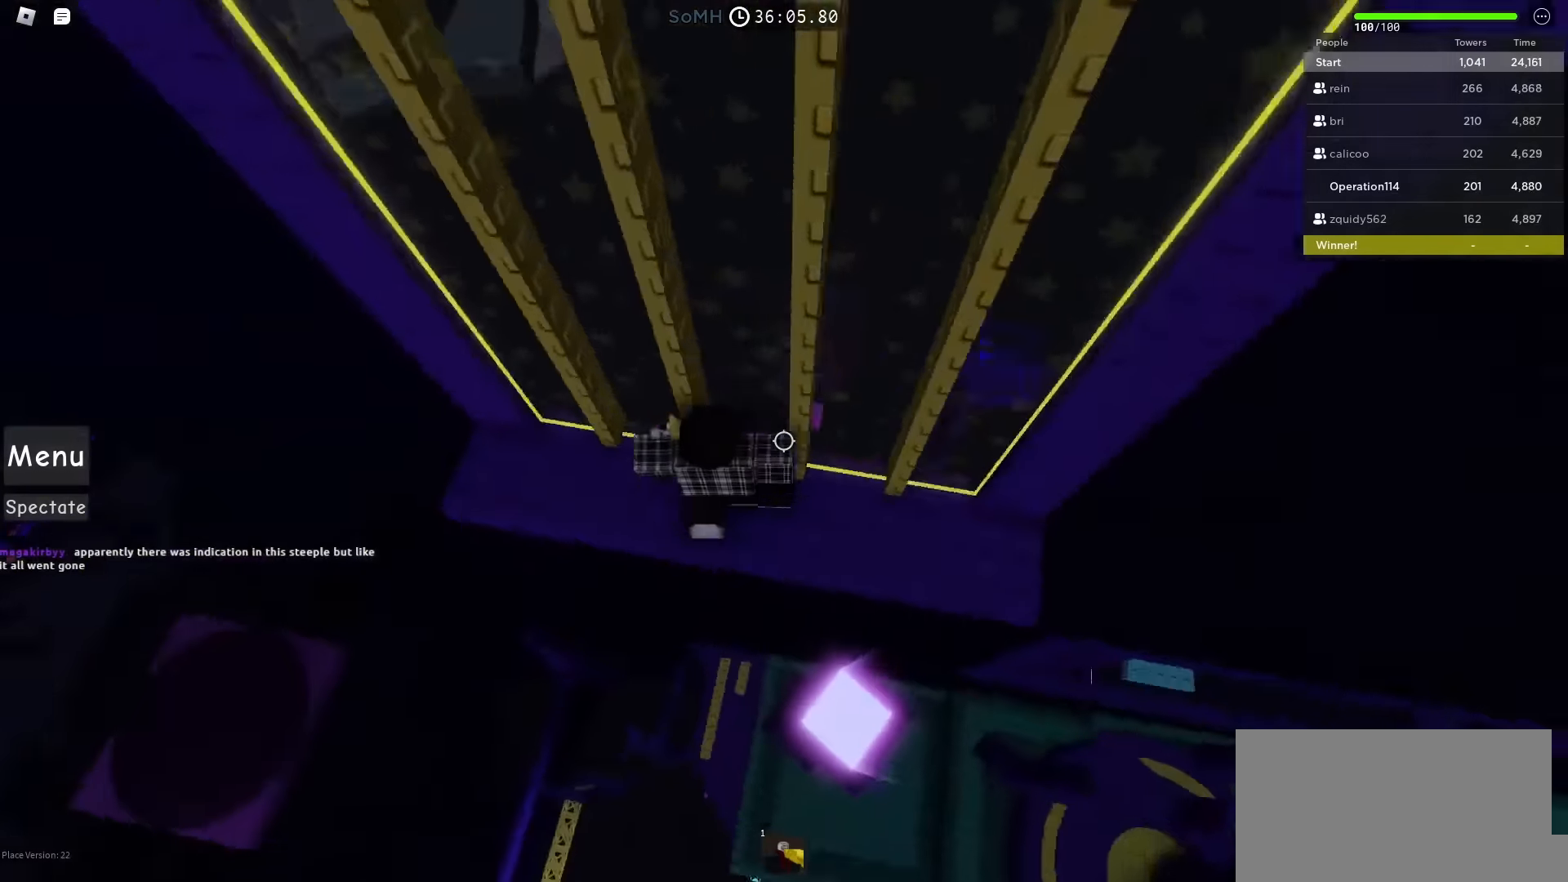
{"keys": [], "events": [[167, "w", "down"], [300, "w", "up"], [483, "a", "up"]]}
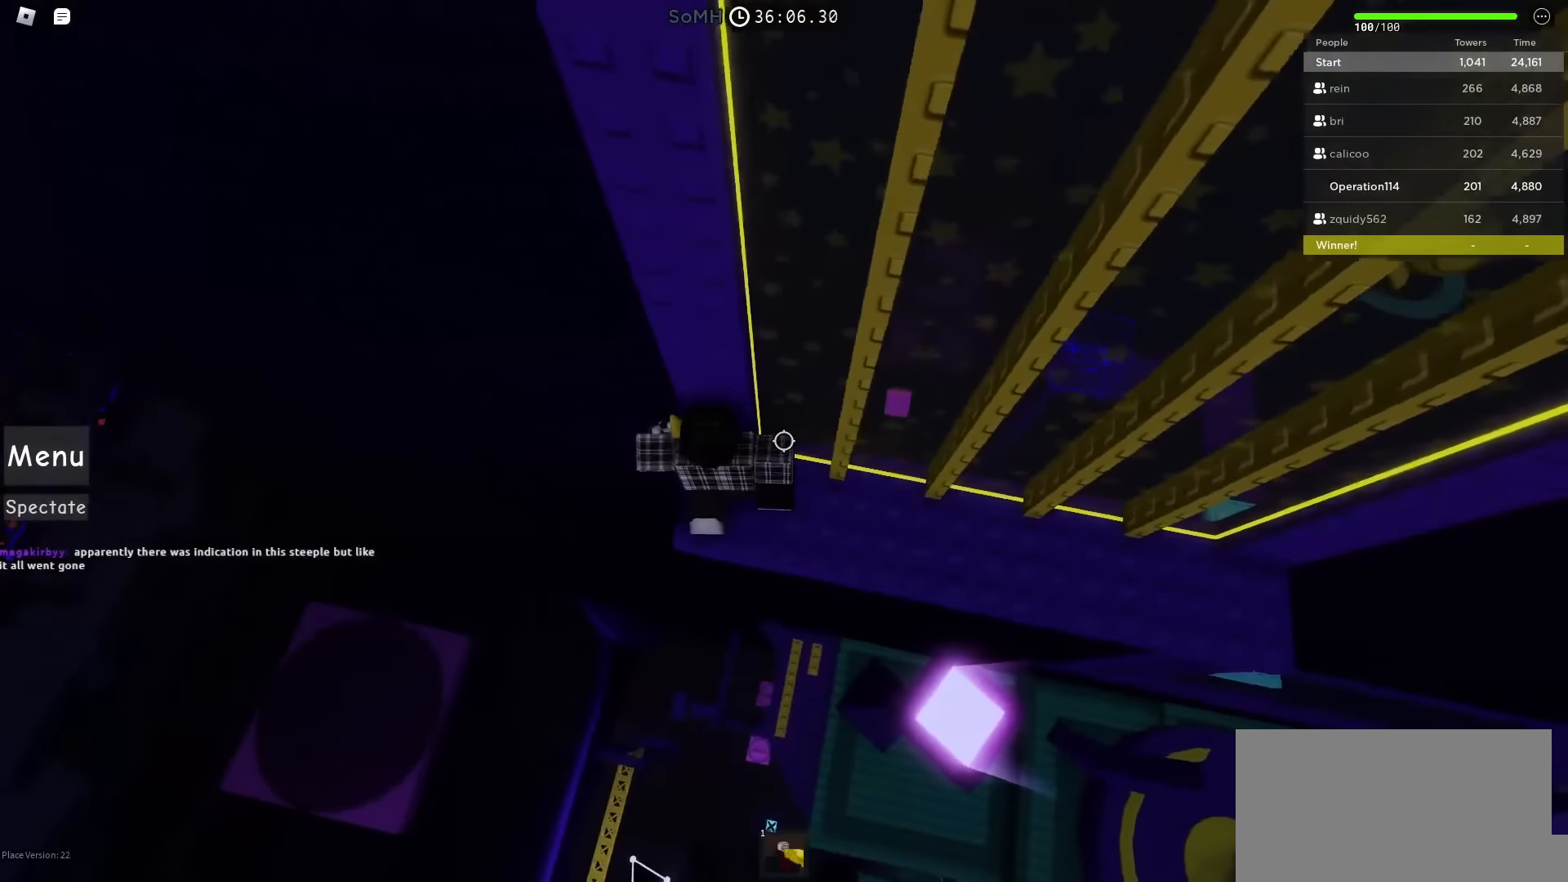
{"keys": [], "events": [[350, "a", "down"], [400, "a", "up"]]}
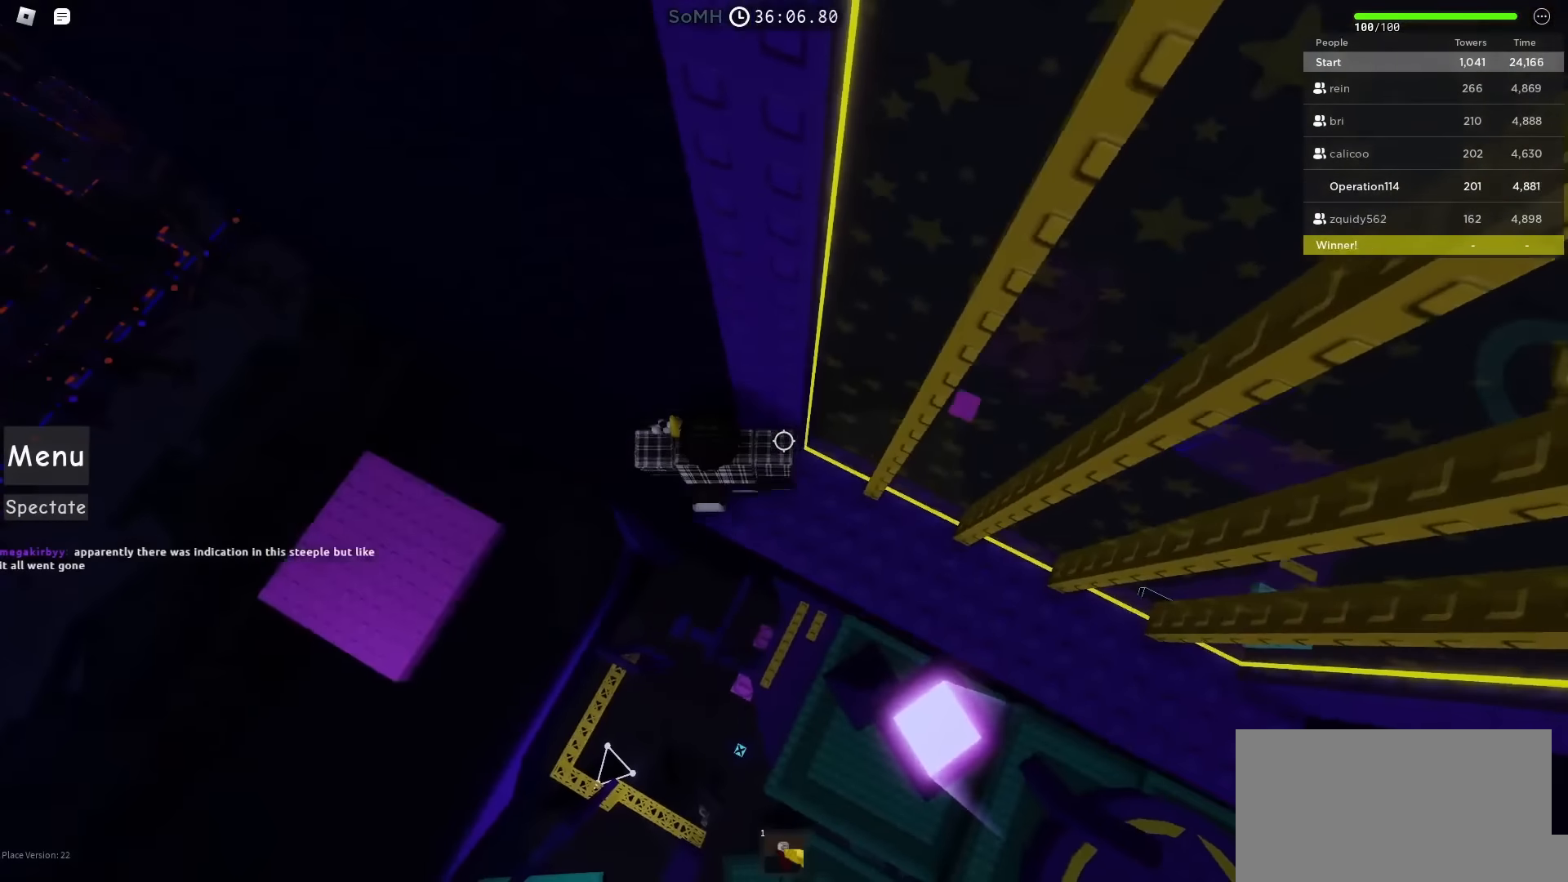
{"keys": [], "events": [[167, "shift", "down"], [283, "shift", "up"]]}
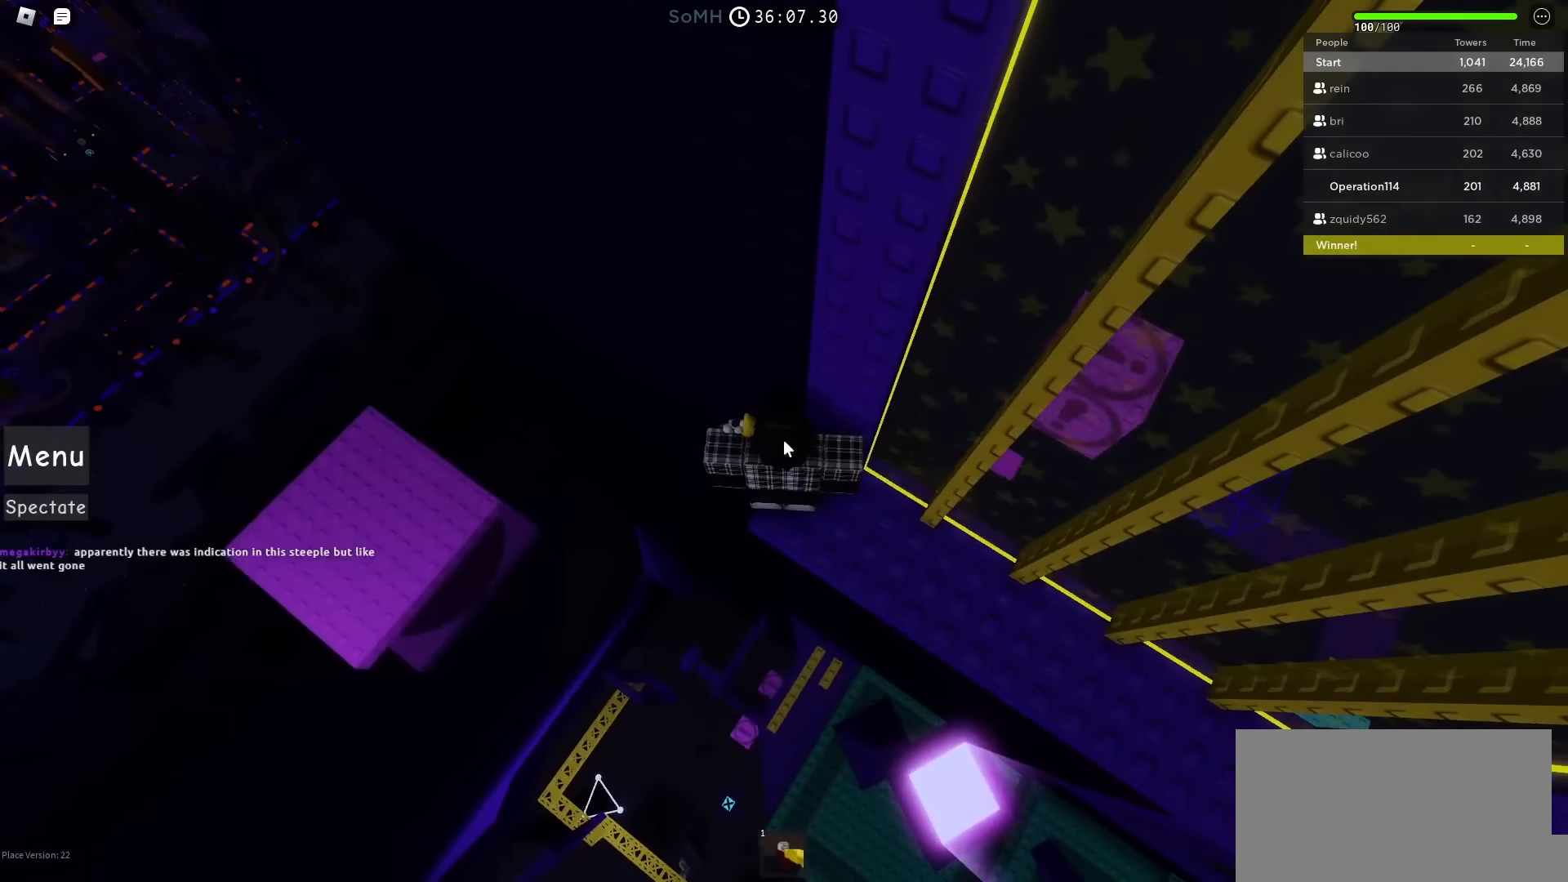
{"keys": [], "events": []}
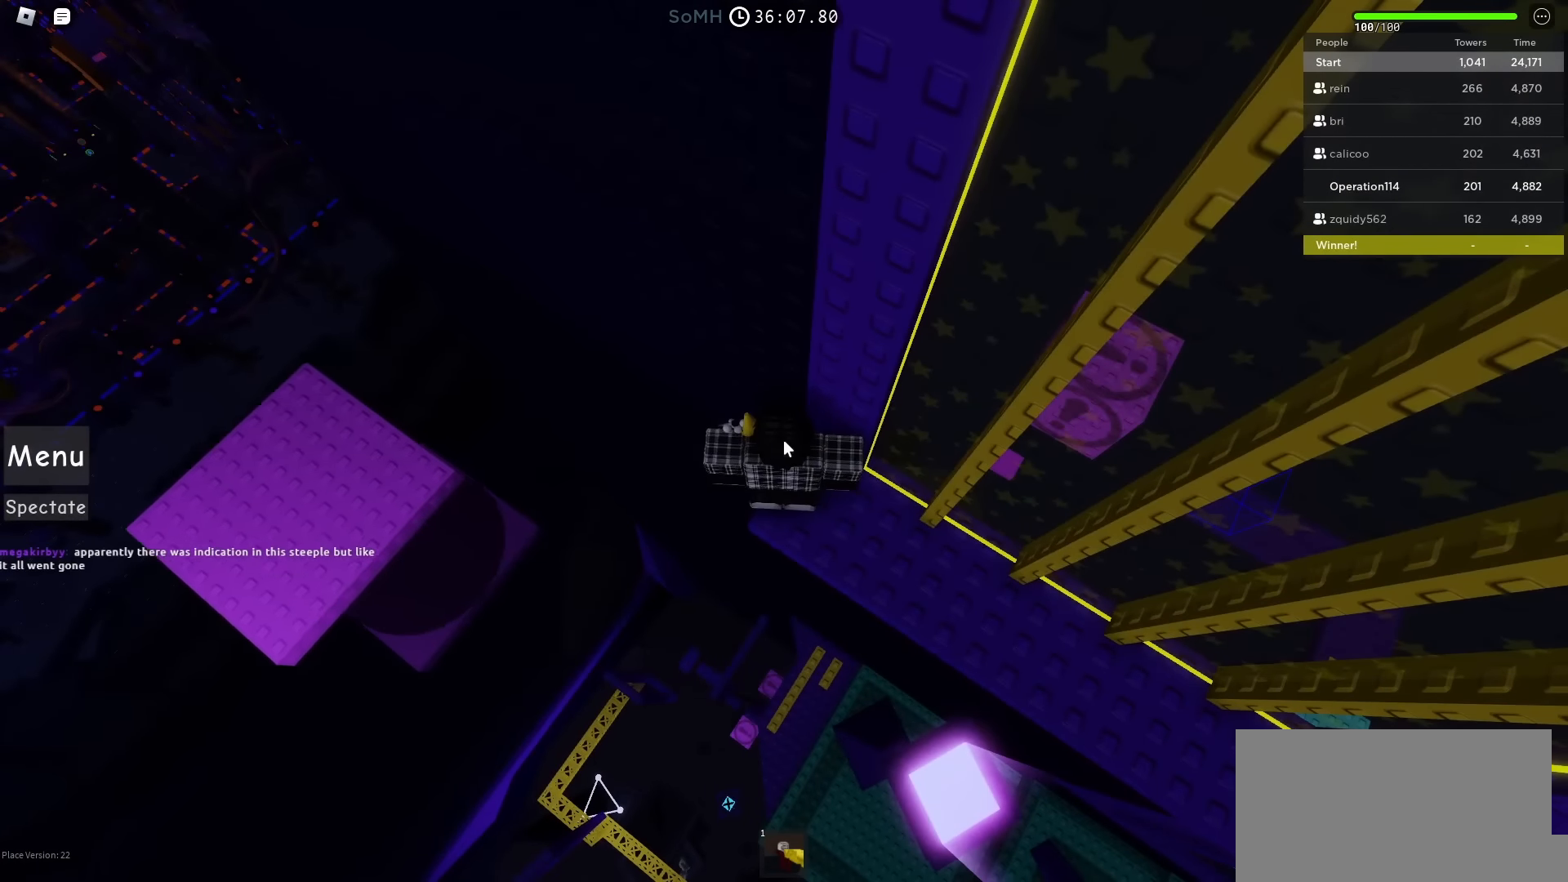
{"keys": [], "events": []}
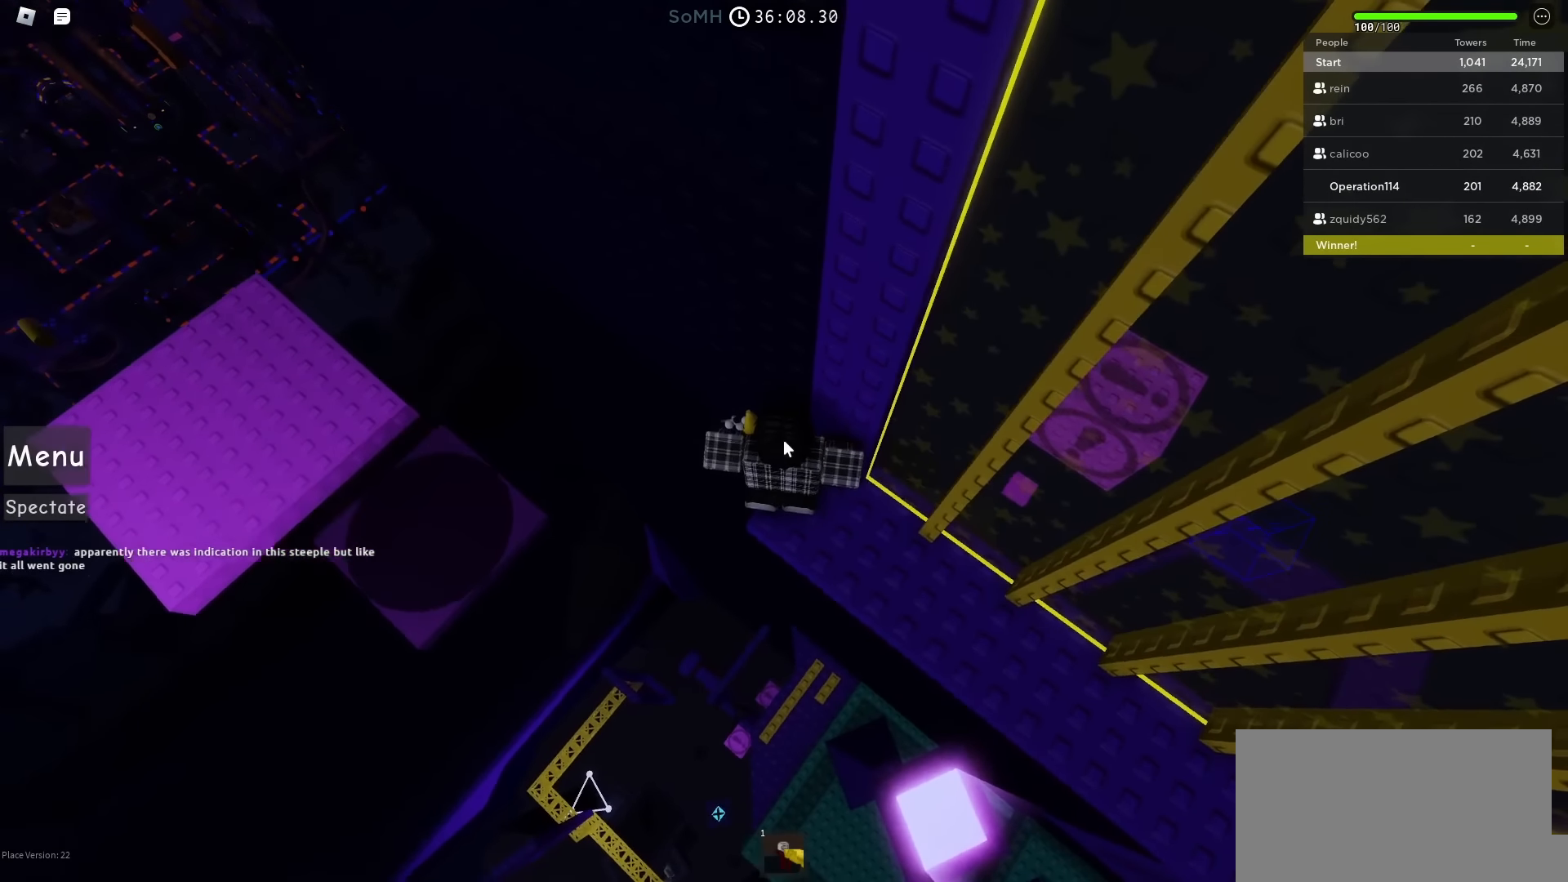
{"keys": [], "events": []}
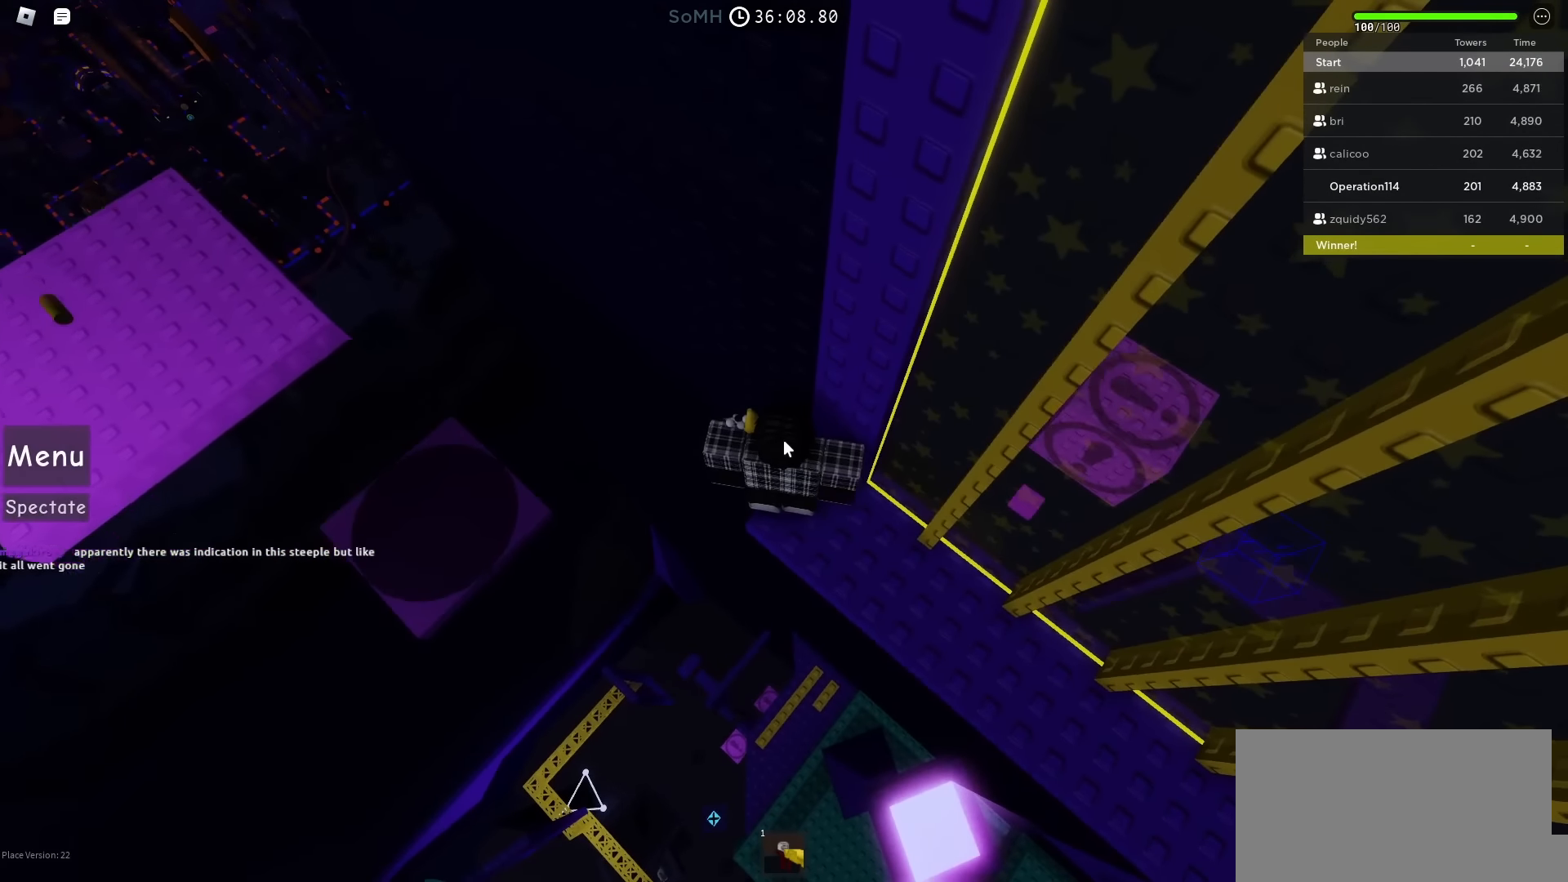
{"keys": [], "events": []}
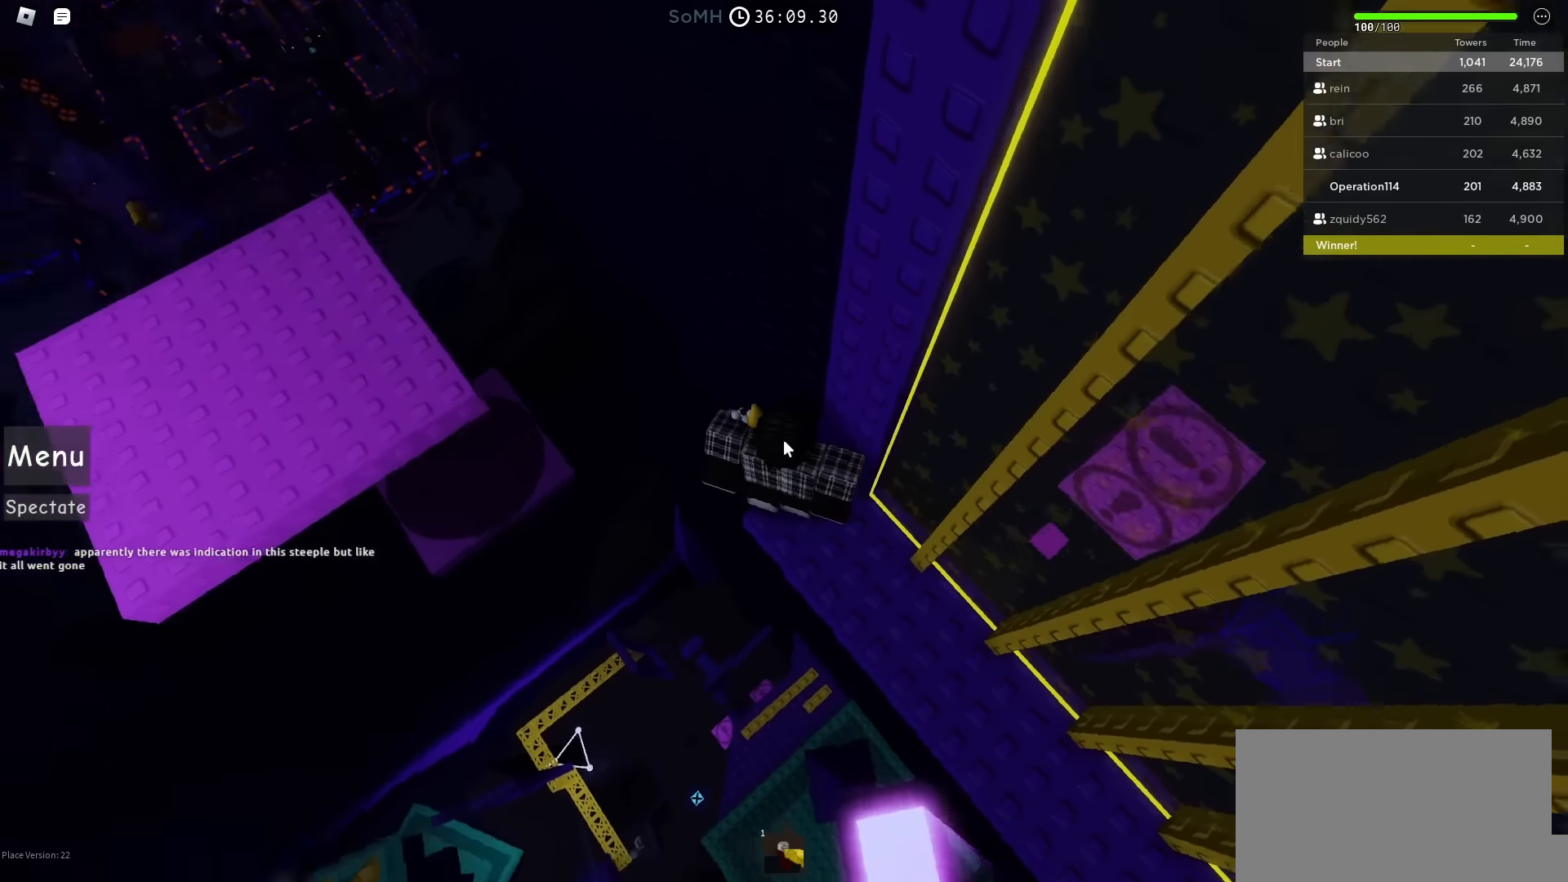
{"keys": ["a", "s"], "events": [[67, "a", "down"], [117, "space", "down"], [300, "shift", "down"], [333, "space", "up"], [383, "s", "down"], [500, "shift", "up"]]}
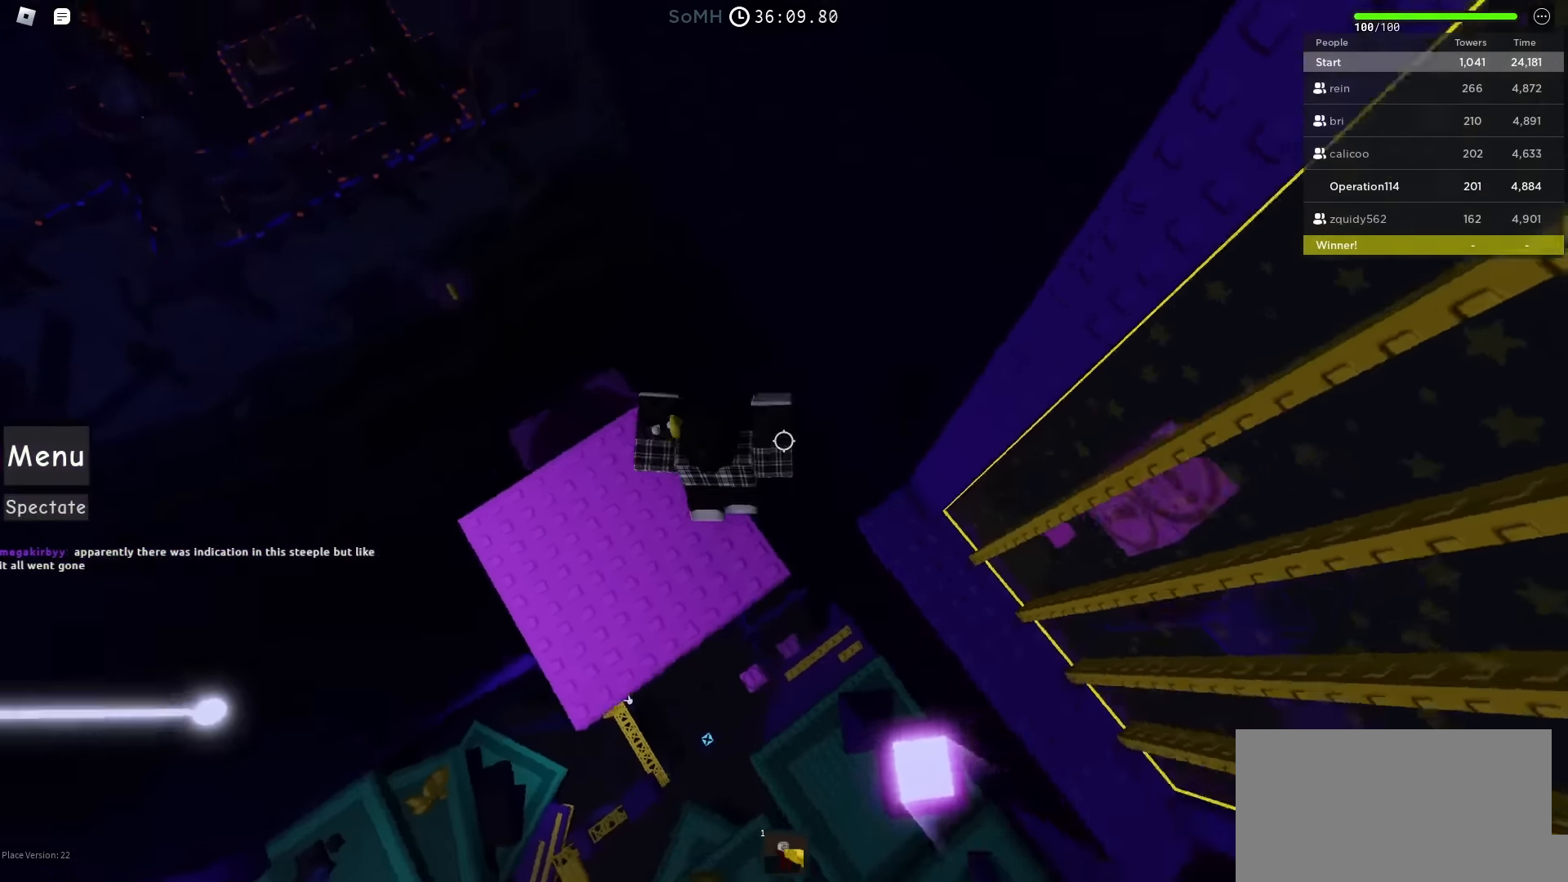
{"keys": [], "events": [[167, "a", "up"], [167, "d", "down"], [233, "s", "up"], [350, "d", "up"]]}
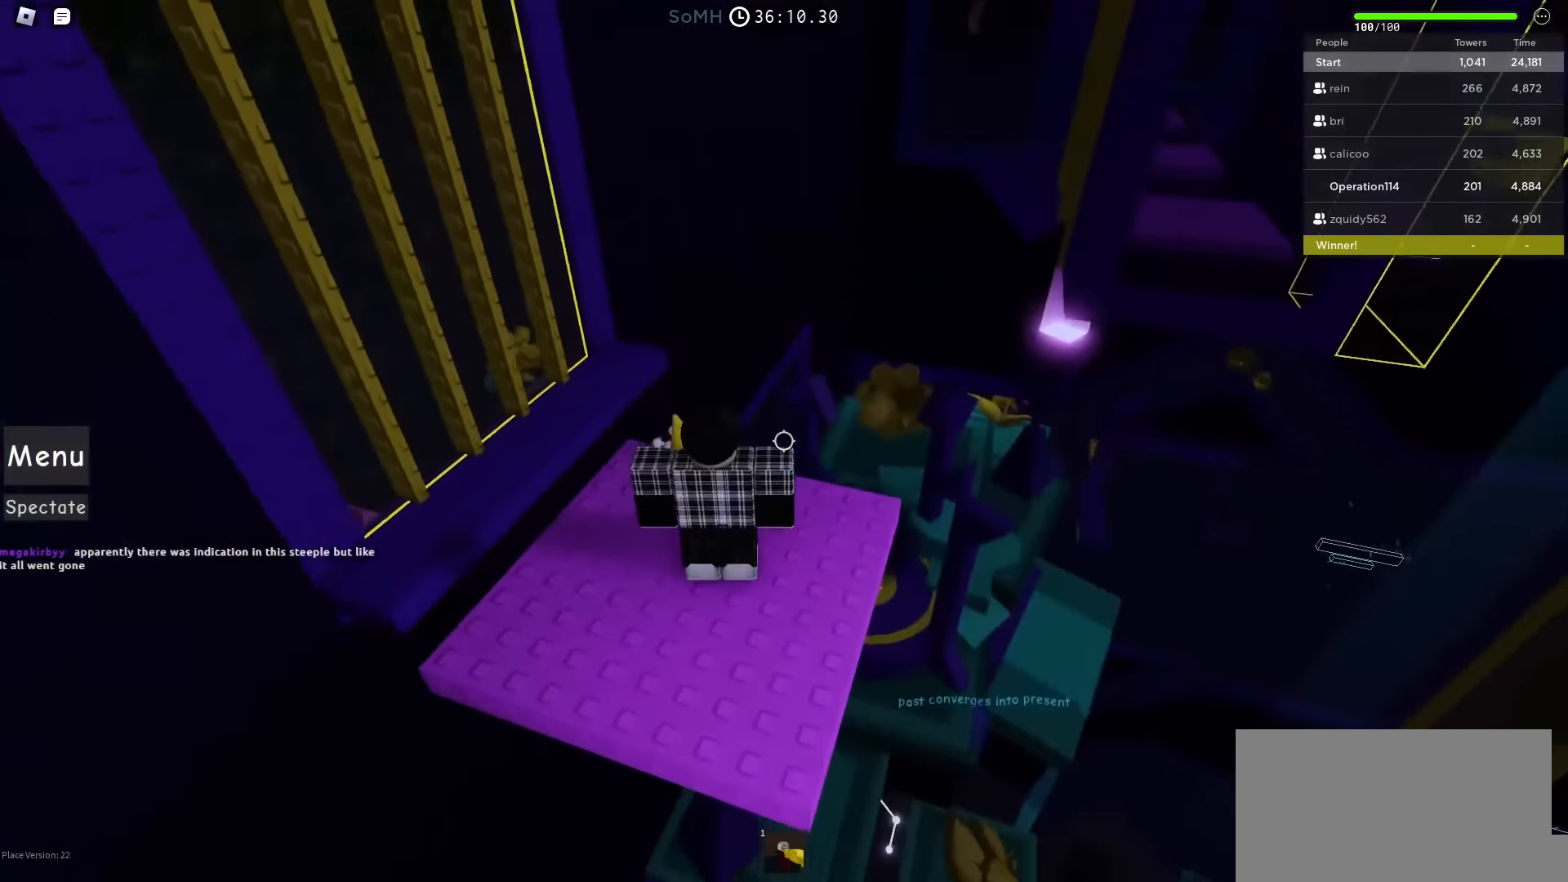
{"keys": [], "events": [[183, "d", "down"], [217, "w", "down"], [300, "d", "up"], [317, "w", "up"]]}
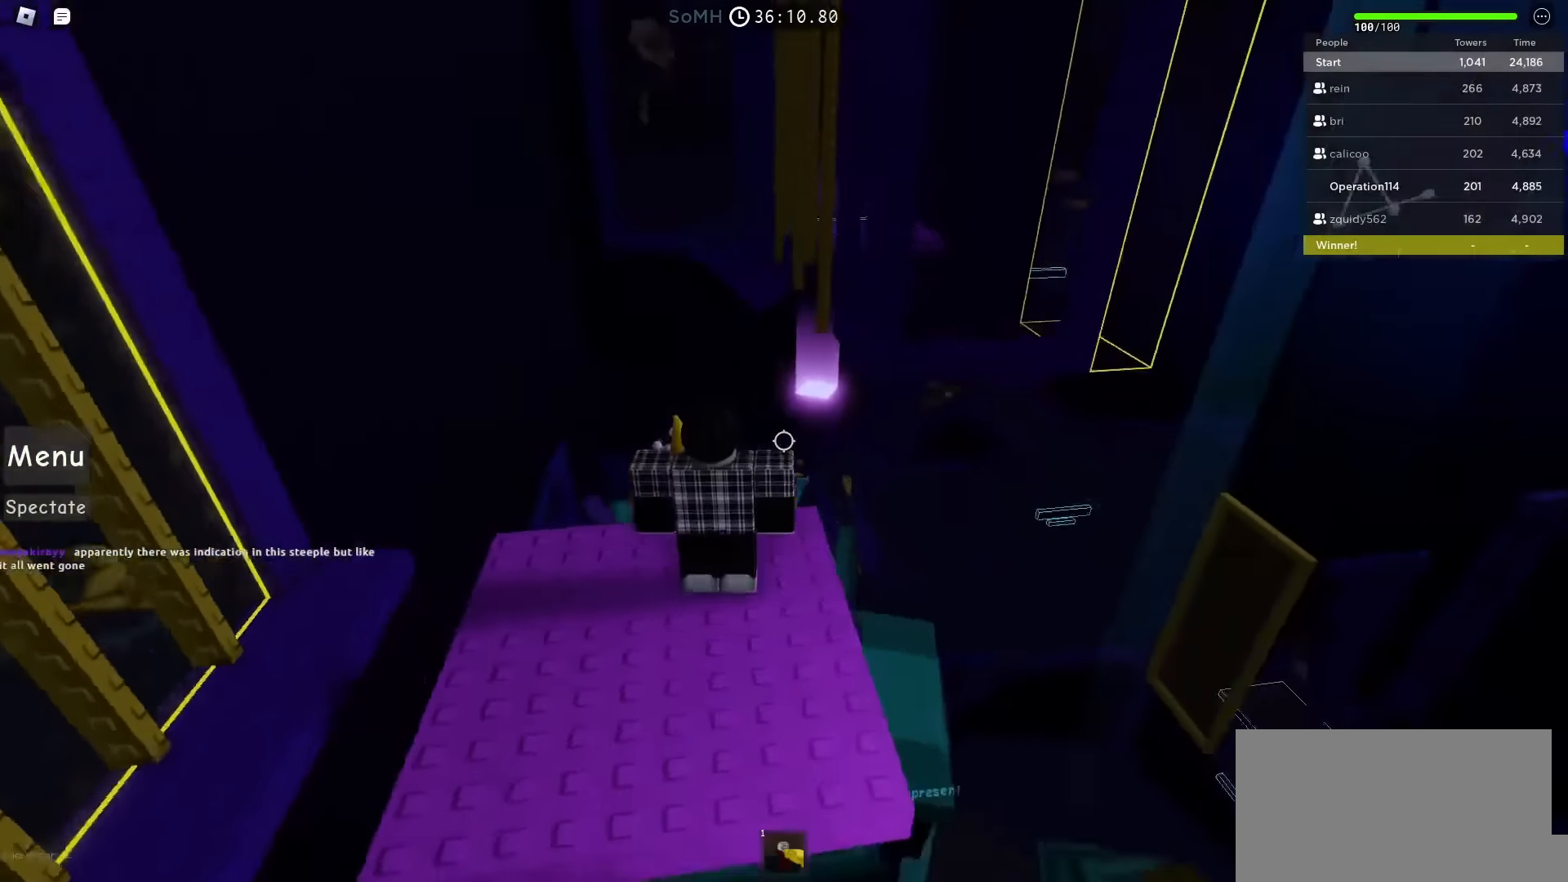
{"keys": [], "events": [[250, "d", "down"], [367, "d", "up"]]}
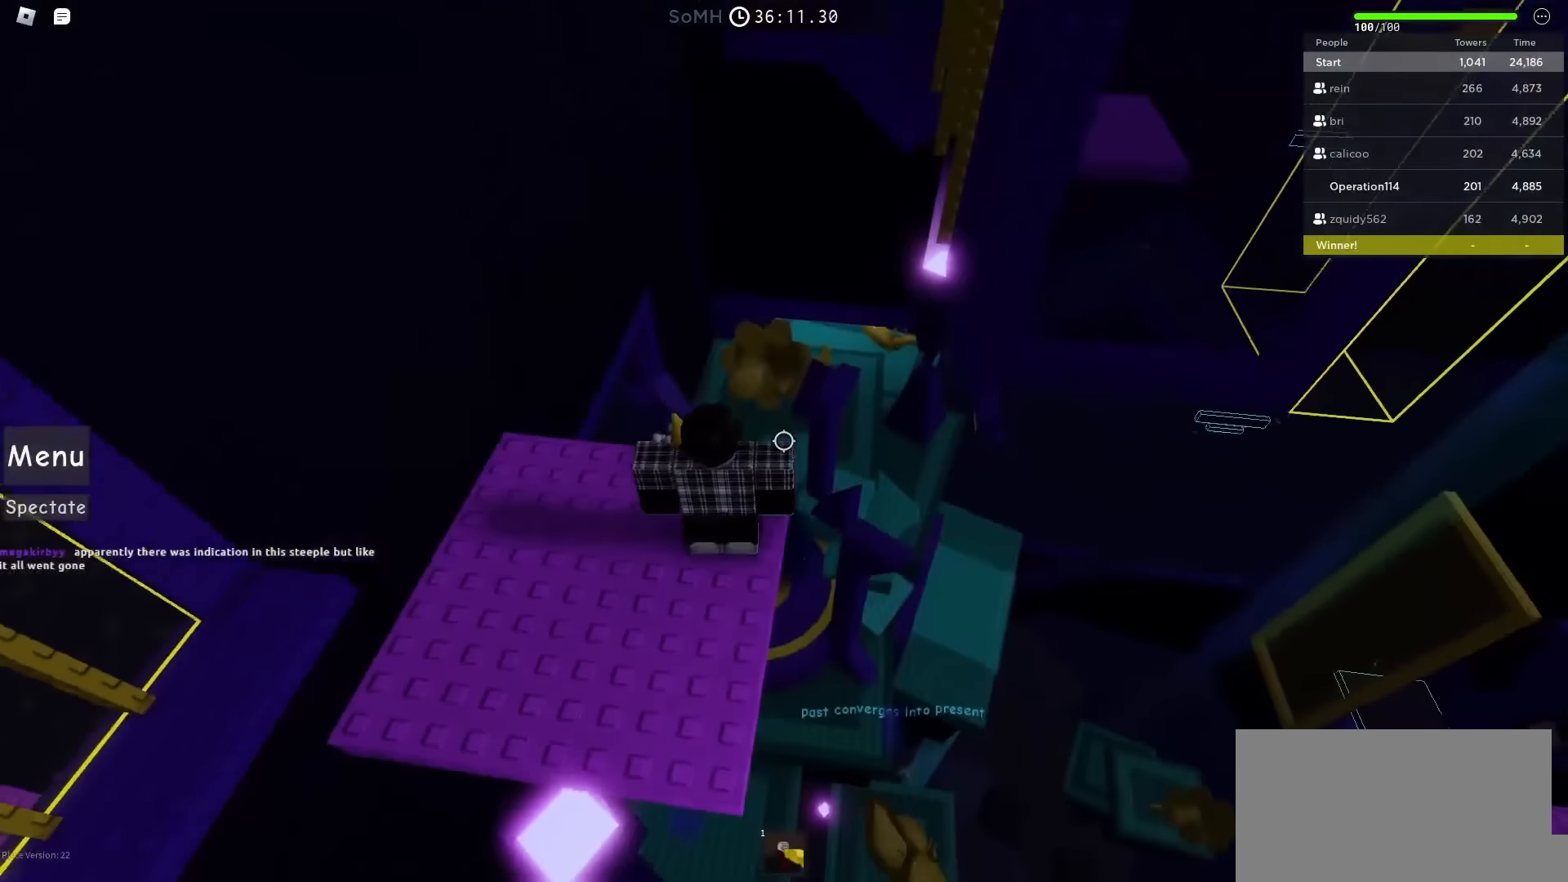
{"keys": [], "events": [[117, "d", "down"], [117, "s", "down"], [200, "d", "up"], [200, "s", "up"]]}
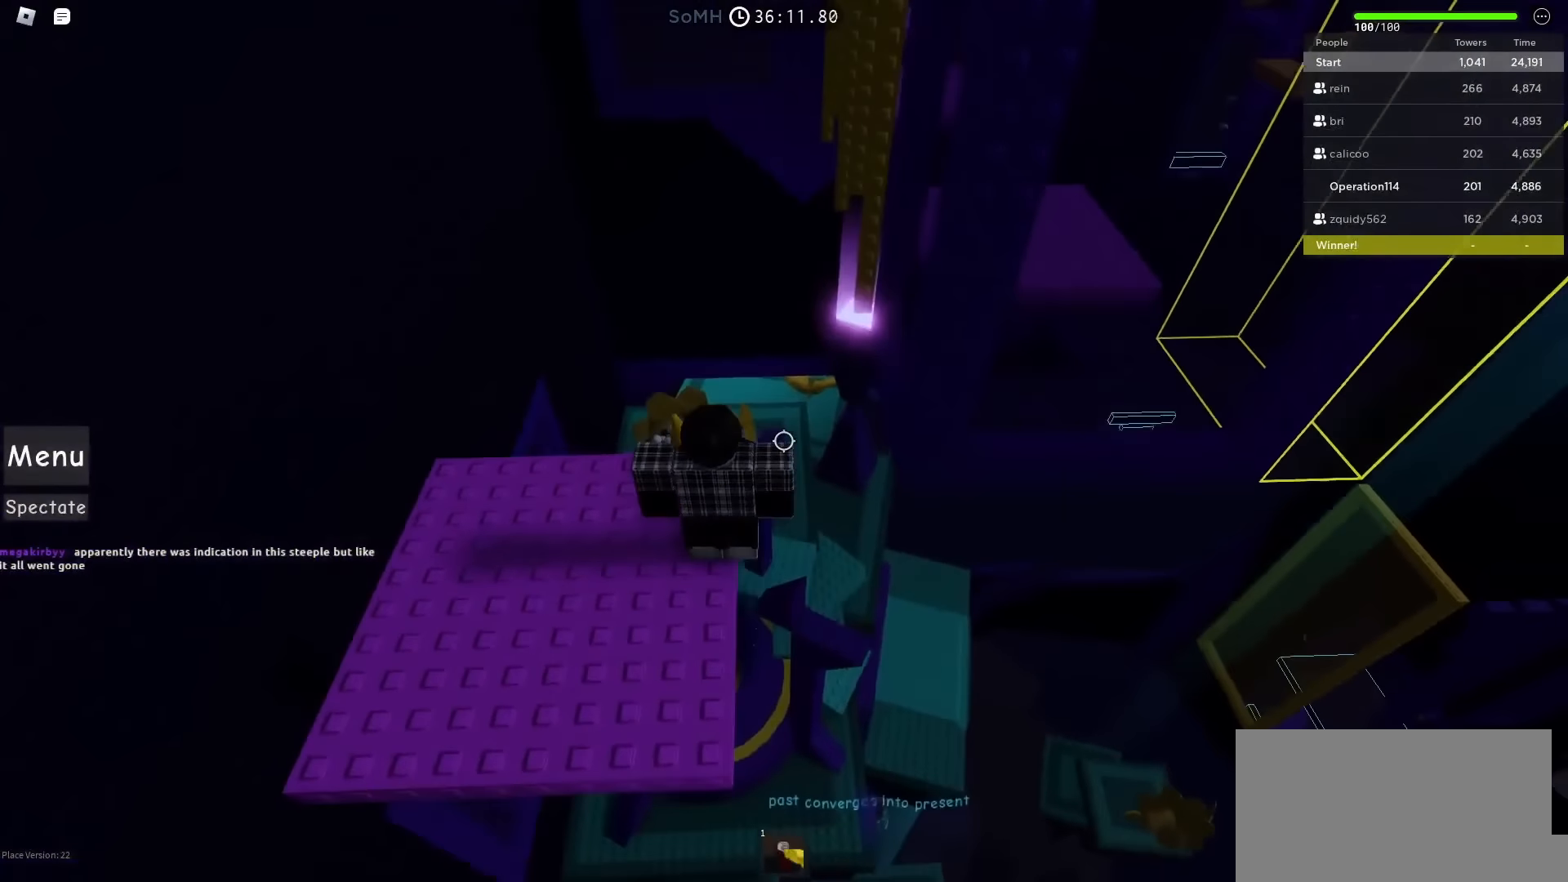
{"keys": [], "events": []}